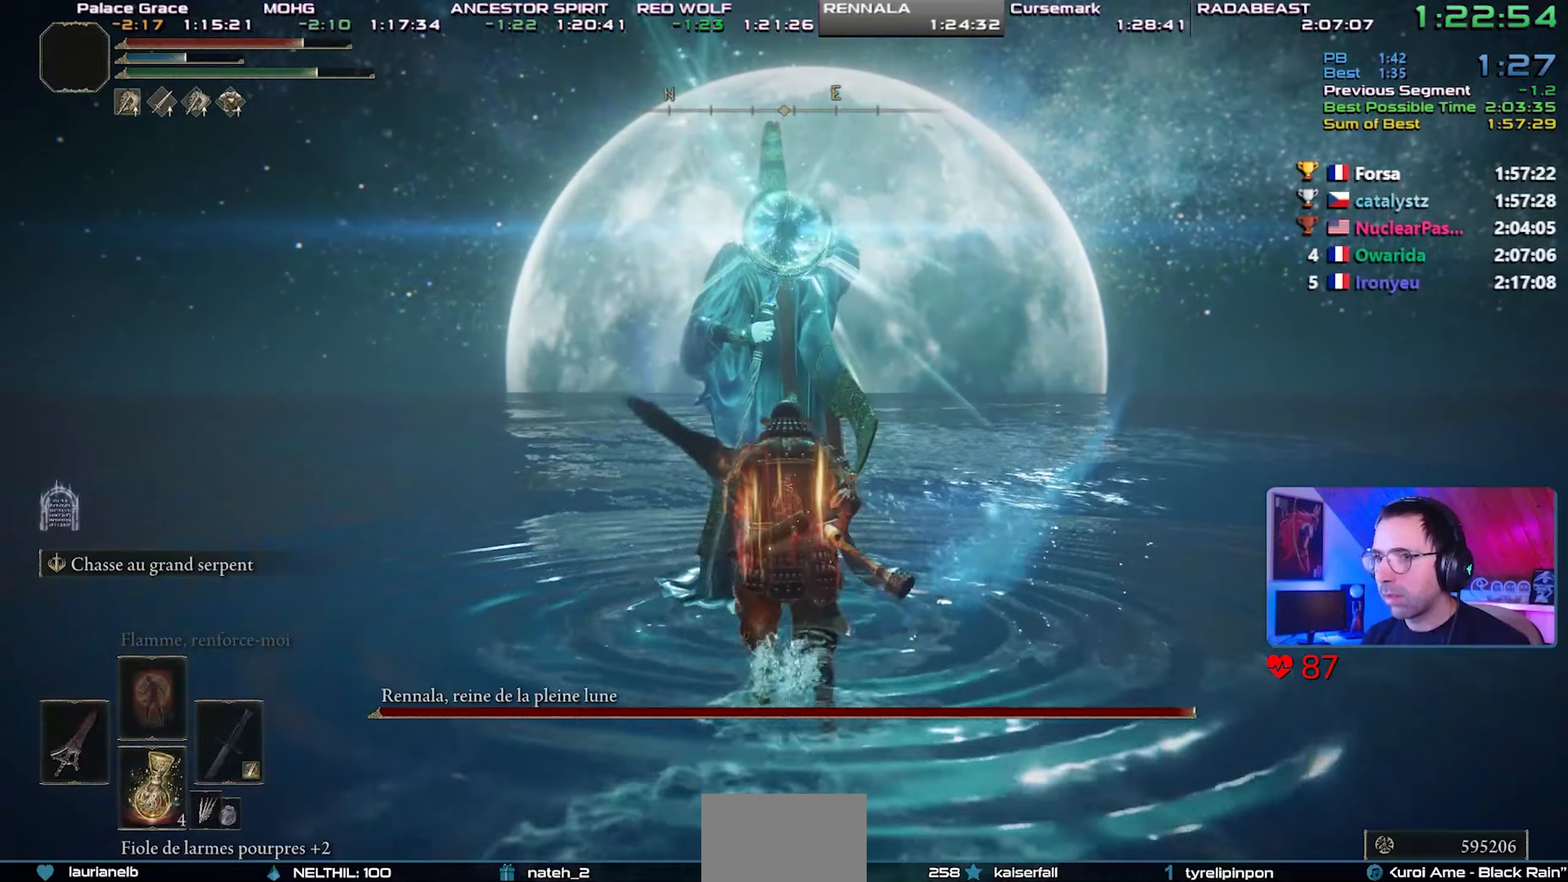
Gameplay with a controller (PlayStation layout); each line is a JSON object with the inputs held at the frame after it. "events" lists button and stick changes between this image and that frame as [ms after this image, input, new state], when the widget could be followed in between. Not read: L3.
{"buttons": ["R2"], "left_stick": "center", "right_stick": "left", "events": [[100, "right_stick", "left"]]}
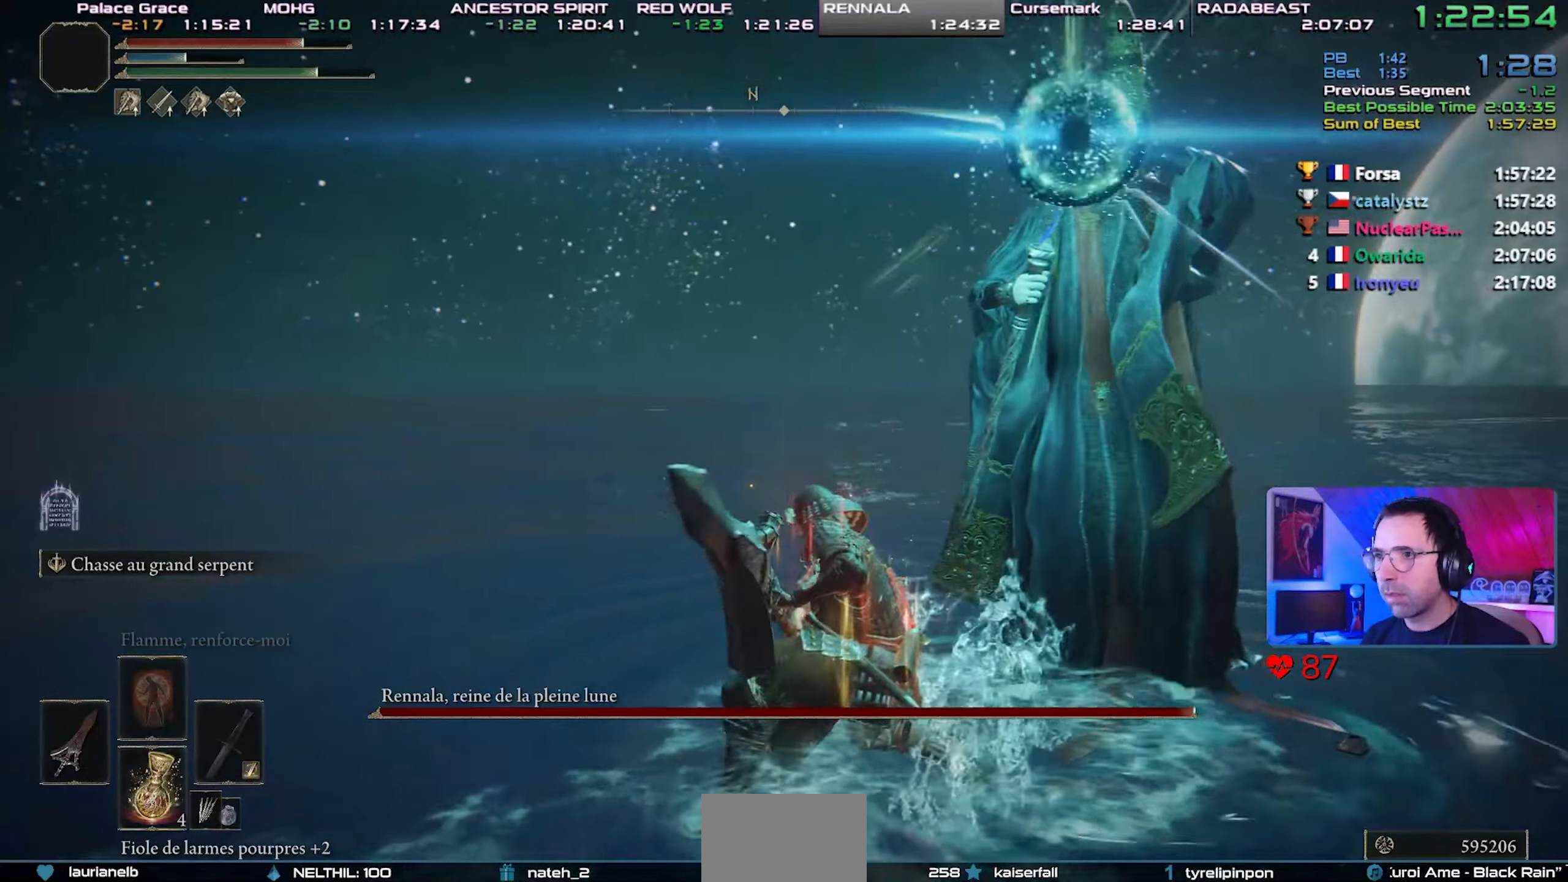
{"buttons": ["R2"], "left_stick": "center", "right_stick": "left", "events": []}
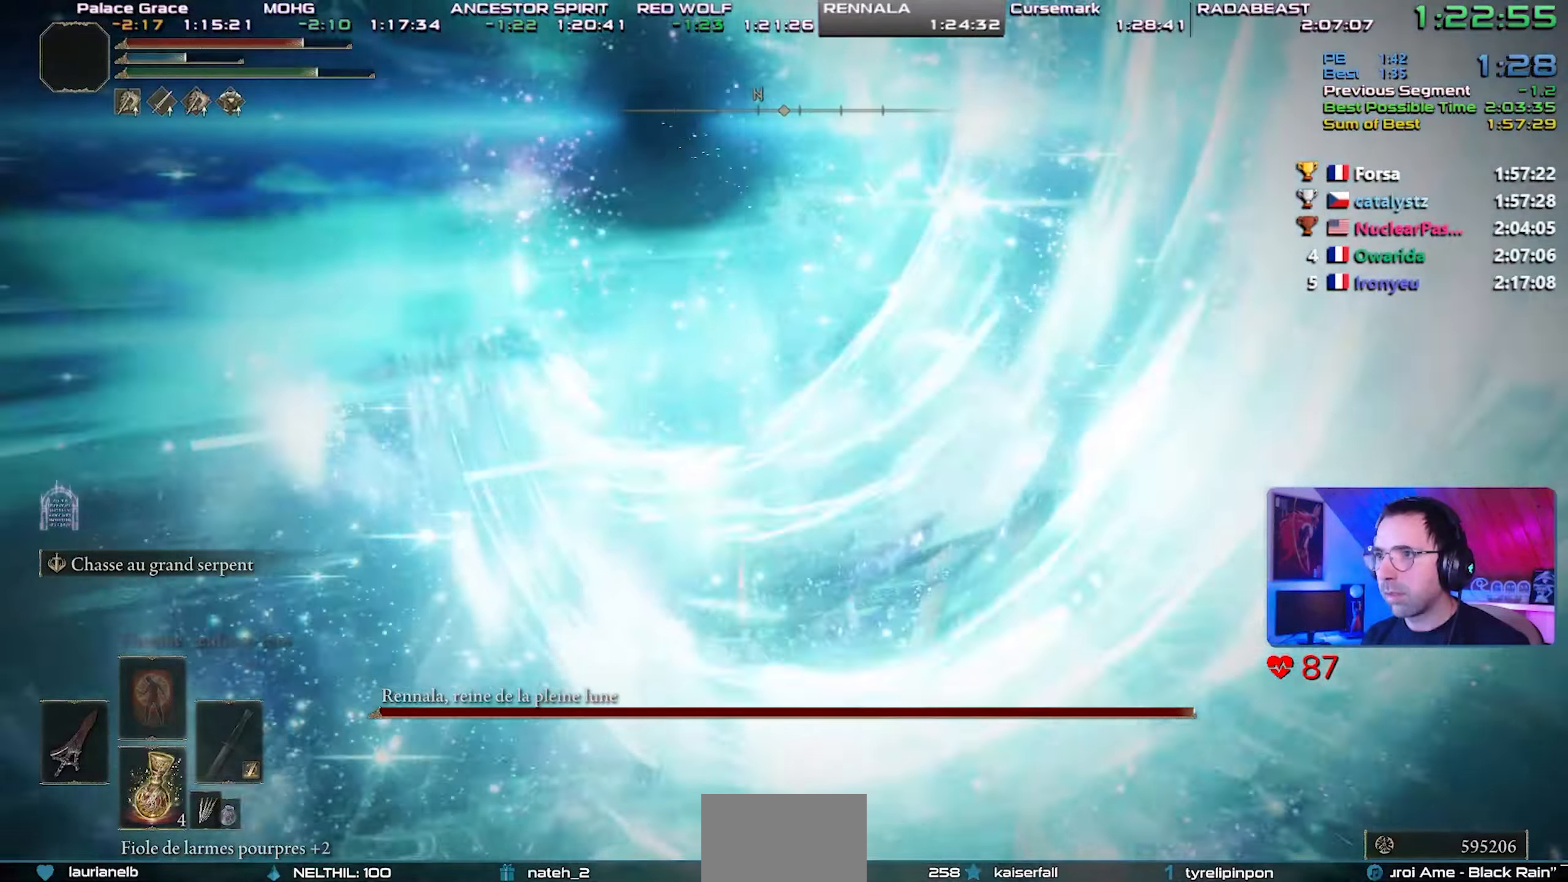
{"buttons": ["R2"], "left_stick": "center", "right_stick": "right", "events": [[500, "right_stick", "right"]]}
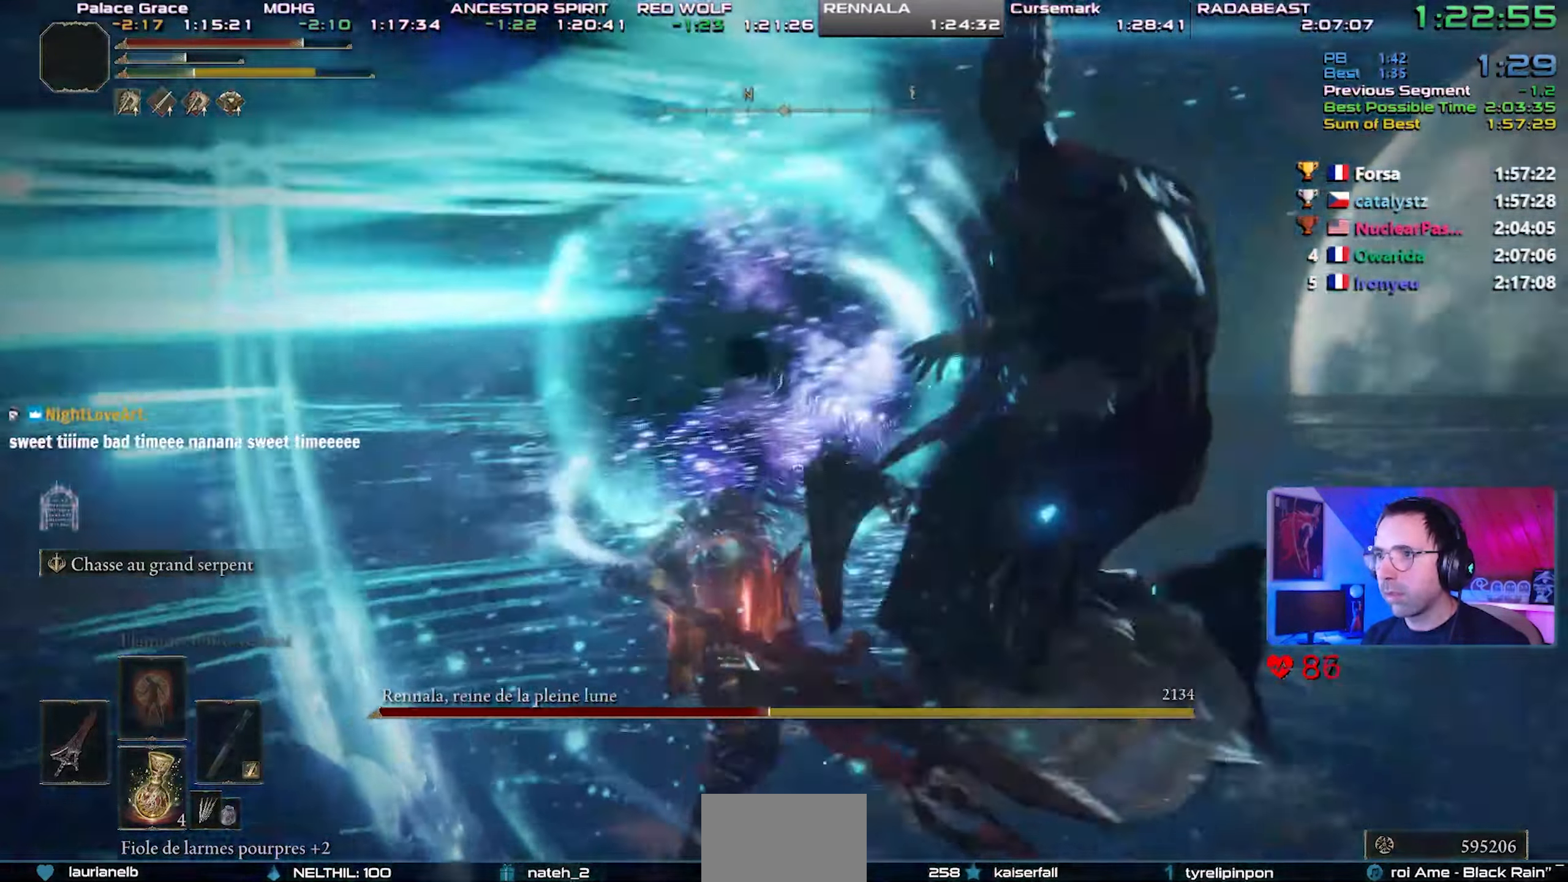
{"buttons": ["R2"], "left_stick": "center", "right_stick": "right"}
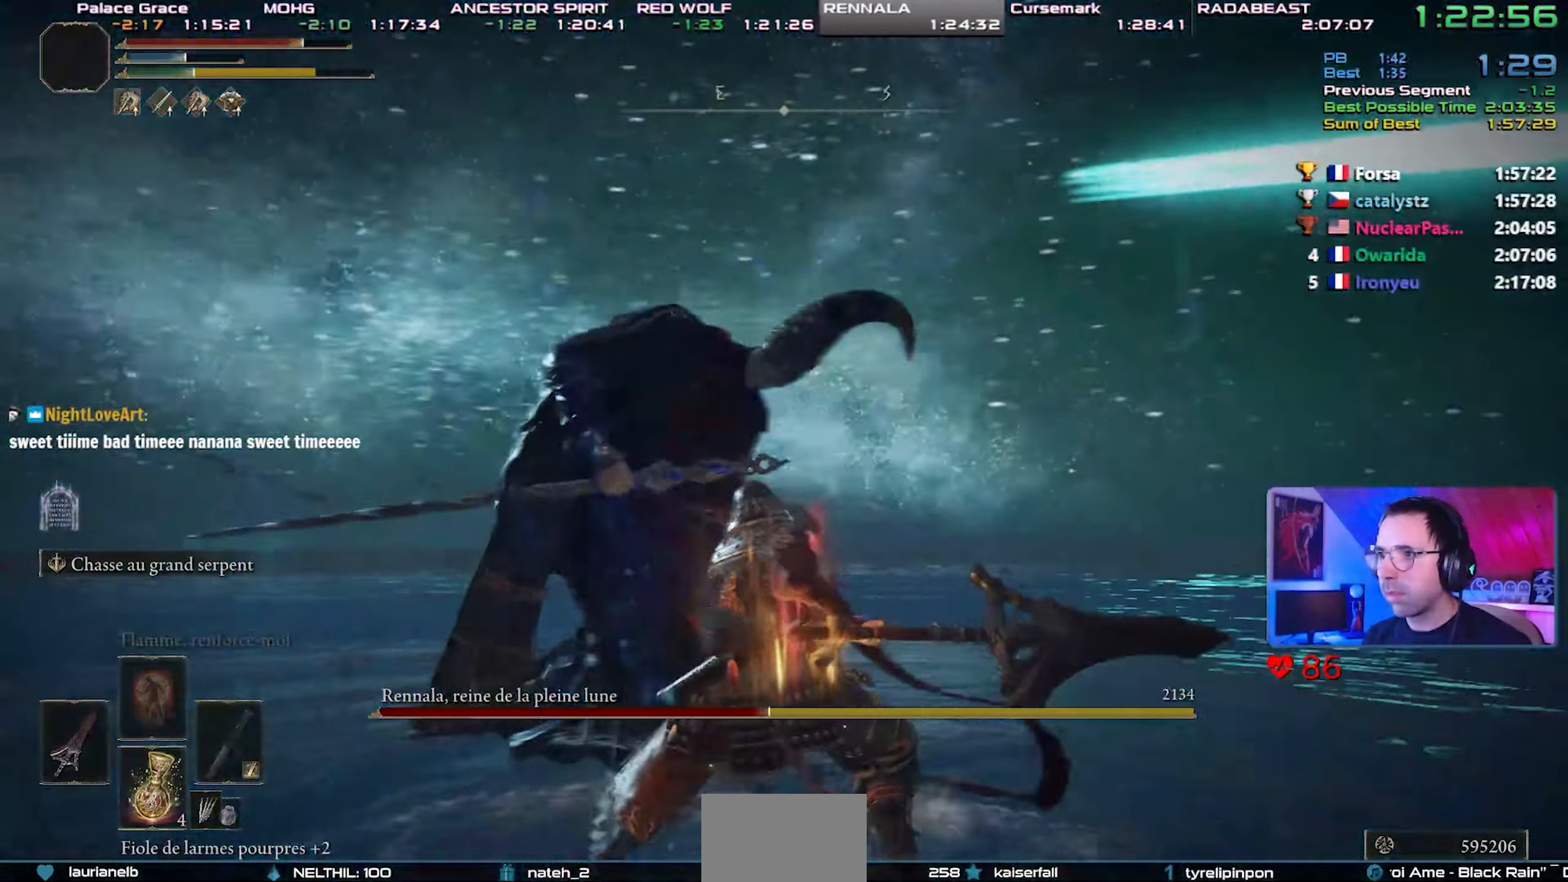
{"buttons": ["R2"], "left_stick": "center", "right_stick": "center", "events": [[50, "right_stick", "center"], [233, "right_stick", "right"], [450, "right_stick", "center"]]}
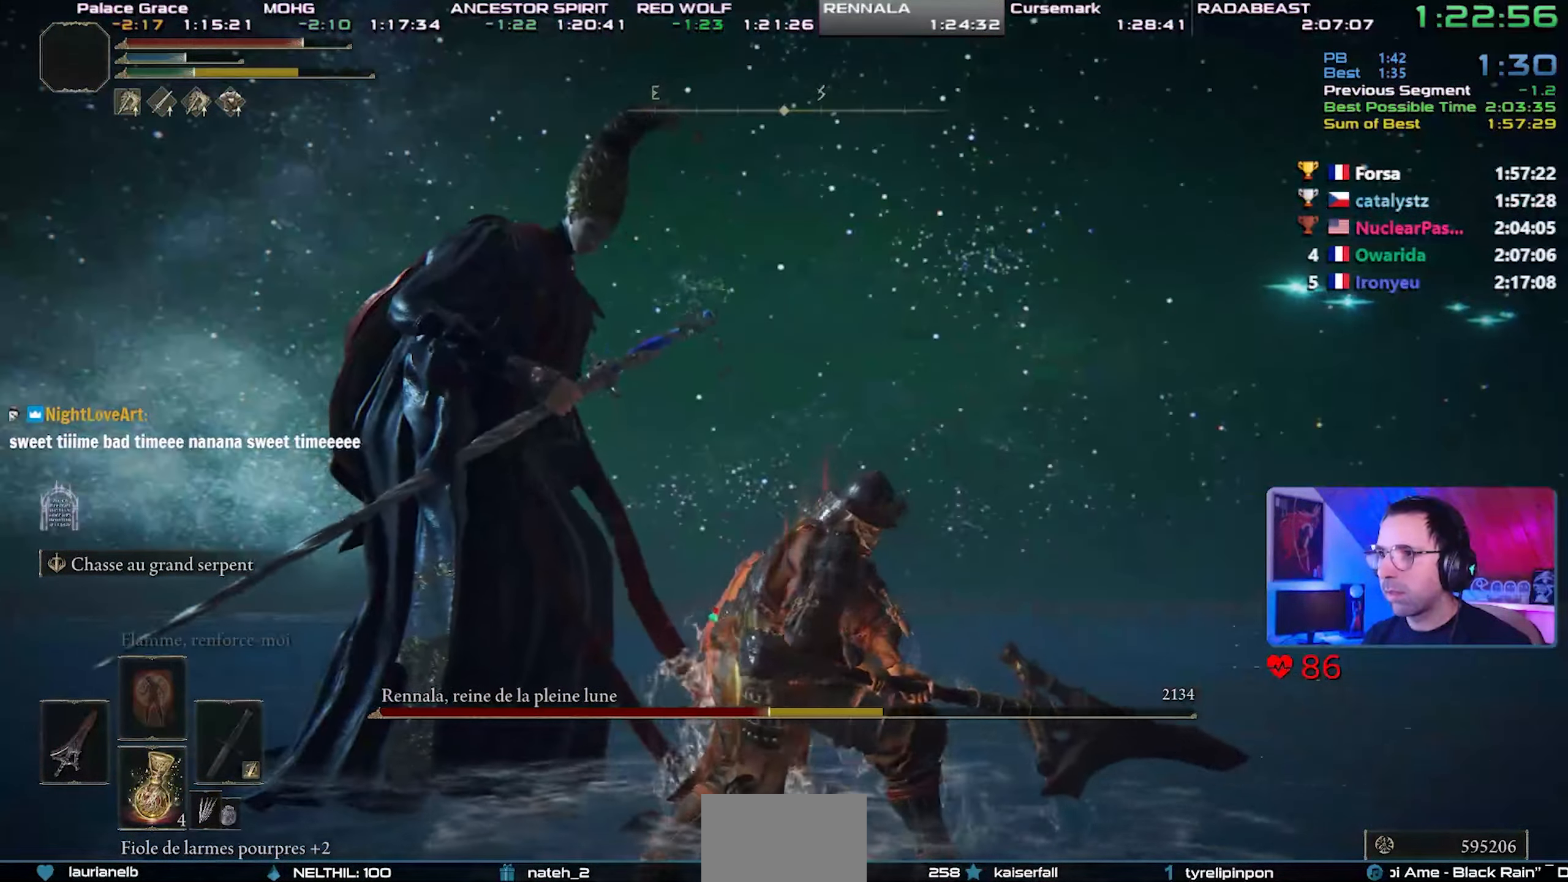
{"buttons": ["R2"], "left_stick": "center", "right_stick": "center", "events": []}
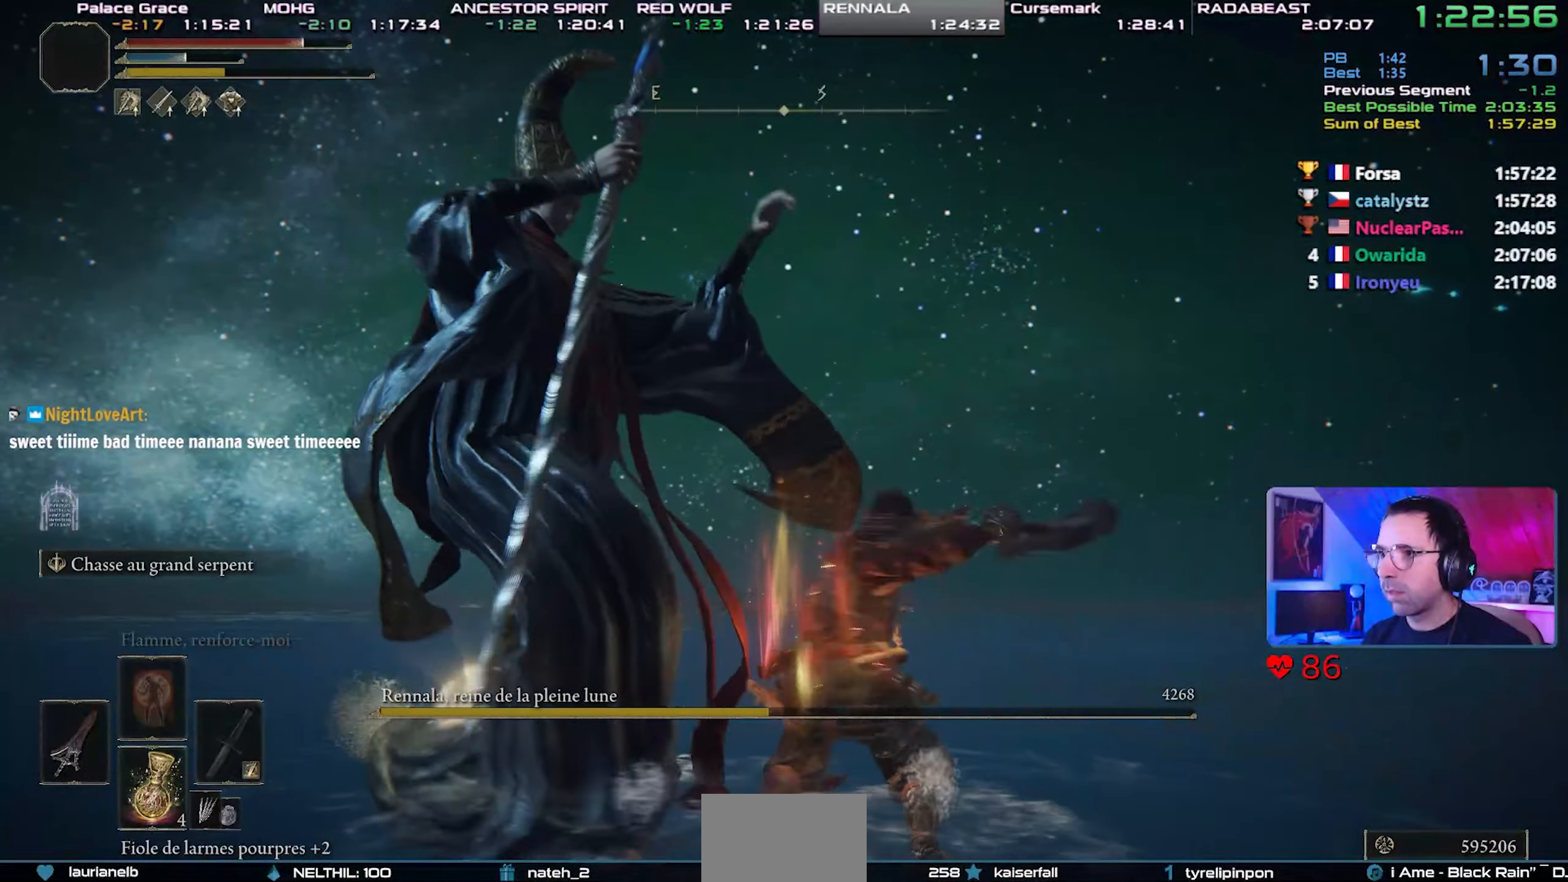
{"buttons": [], "left_stick": "right", "right_stick": "center", "events": [[267, "R2", "up"], [383, "left_stick", "right"], [417, "right_stick", "up-left"], [500, "right_stick", "center"]]}
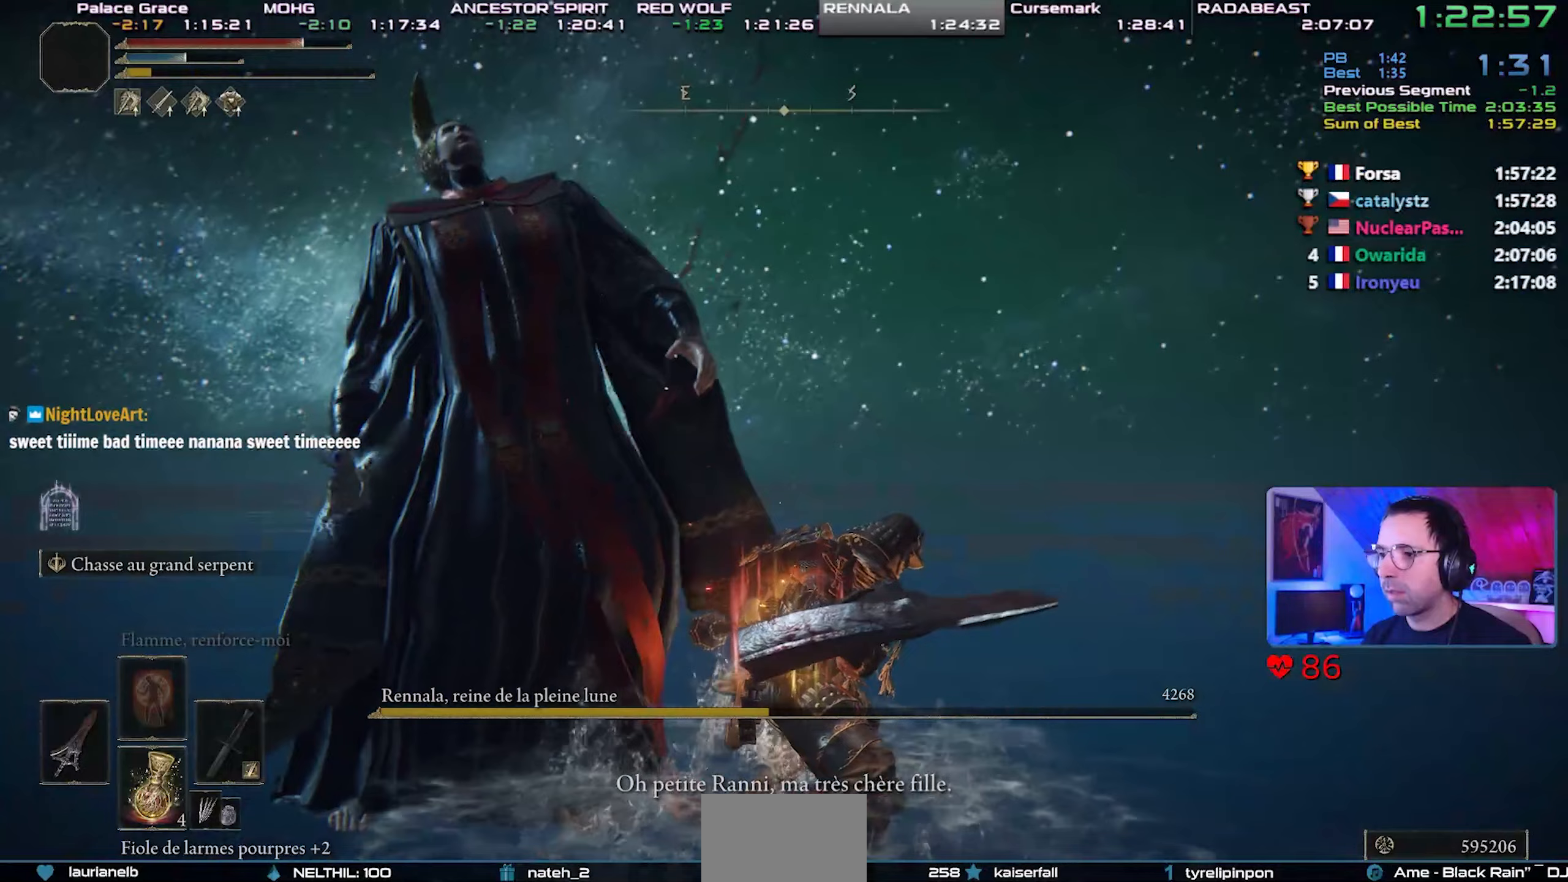
{"buttons": [], "left_stick": "down-right", "right_stick": "center", "events": [[67, "left_stick", "down-right"]]}
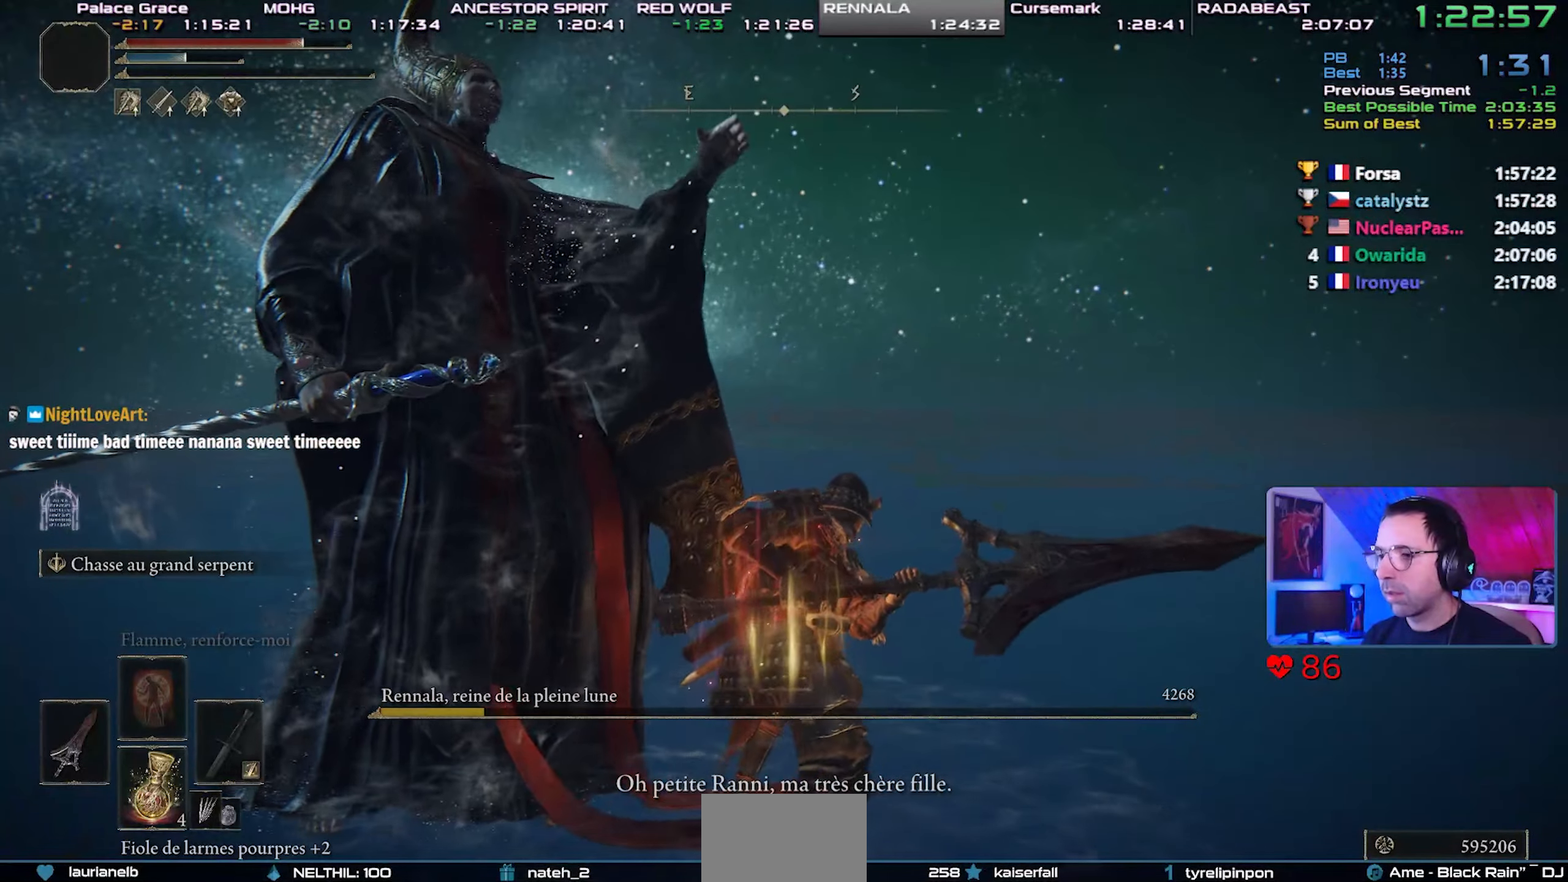
{"buttons": [], "left_stick": "down-right", "right_stick": "center", "events": []}
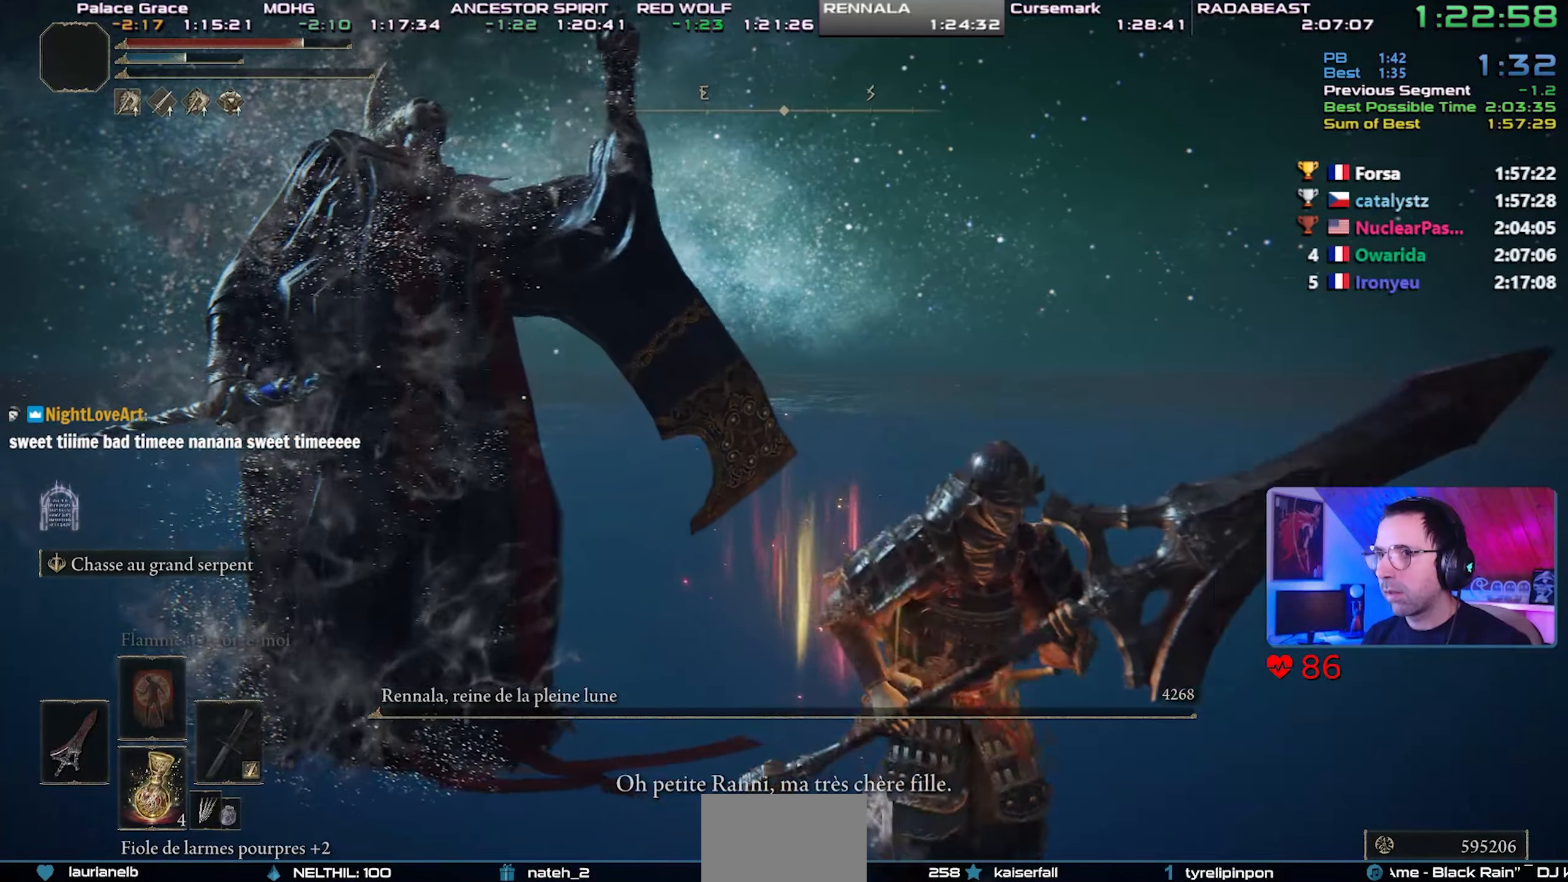
{"buttons": [], "left_stick": "down-right", "right_stick": "center", "events": [[167, "right_stick", "left"], [250, "right_stick", "center"]]}
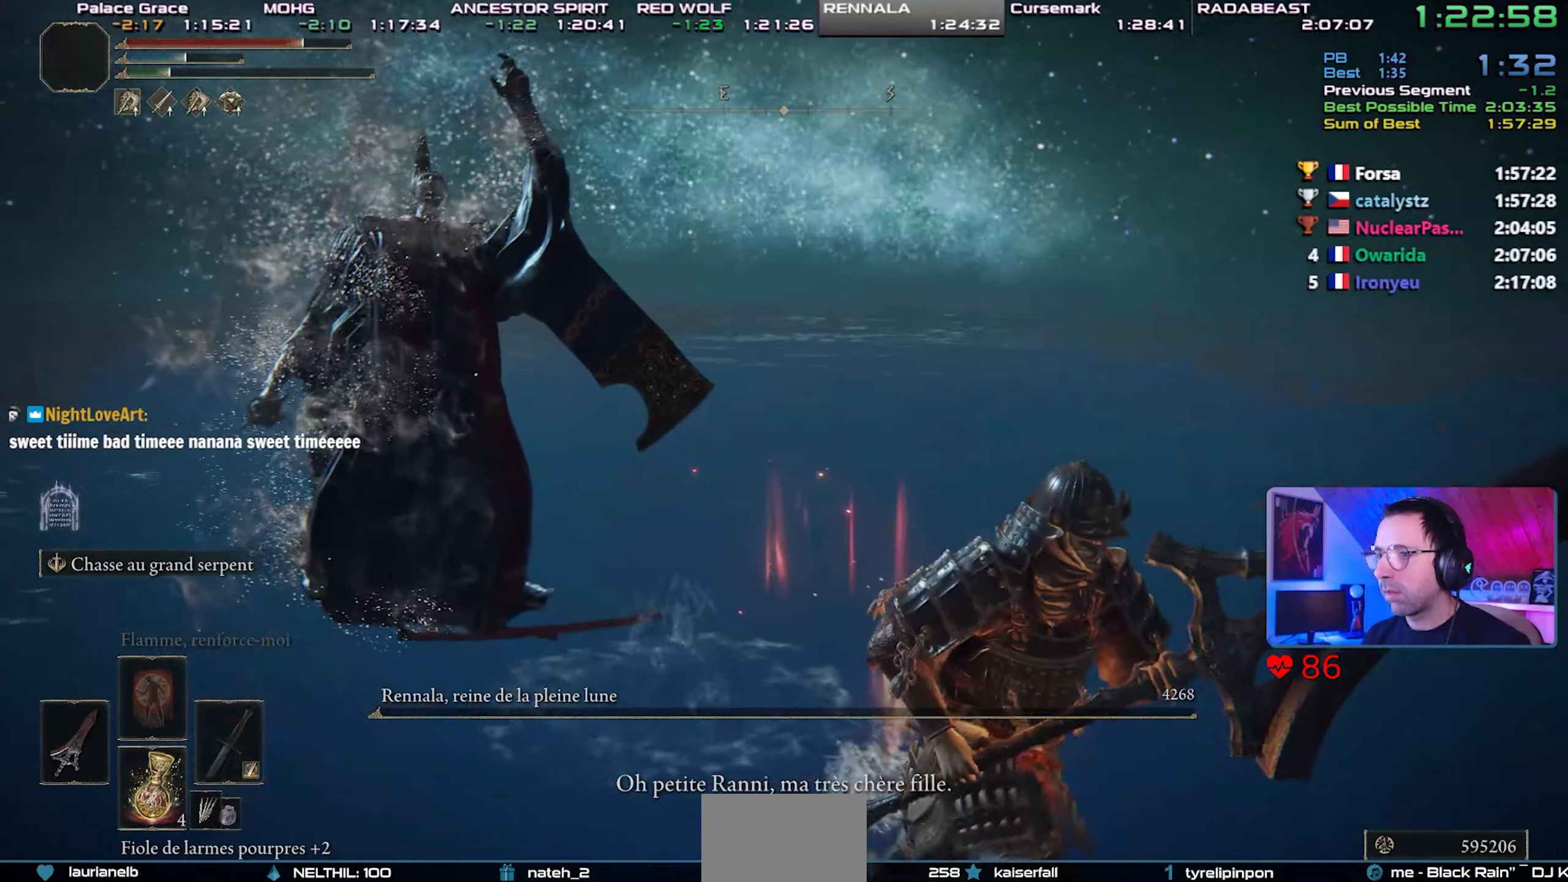
{"buttons": ["CIRCLE"], "left_stick": "down-right", "right_stick": "center", "events": [[100, "CIRCLE", "down"]]}
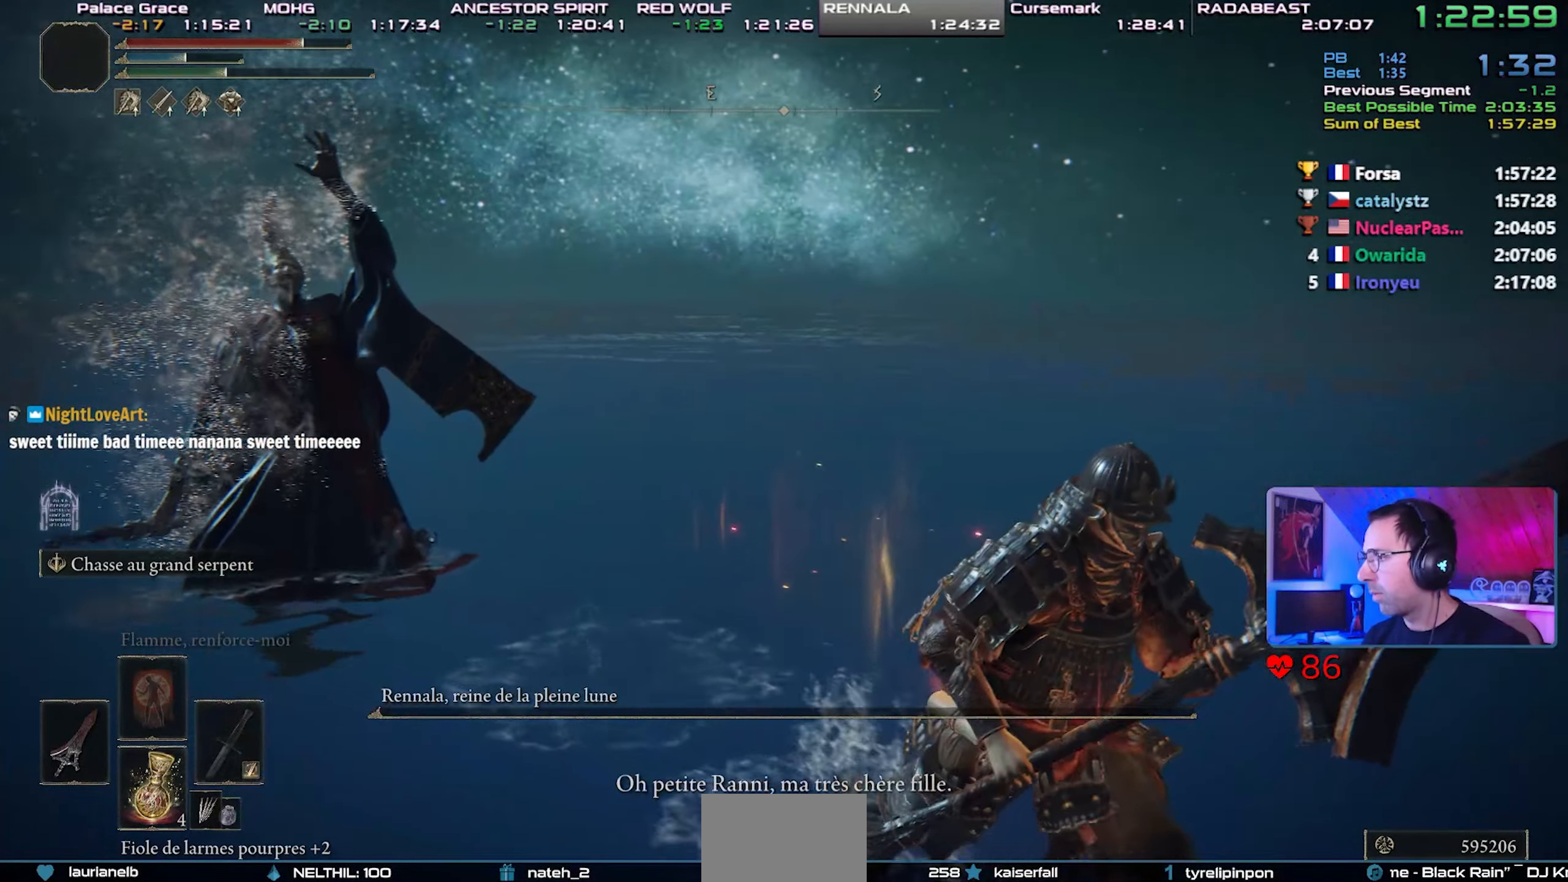
{"buttons": ["CIRCLE"], "left_stick": "down-right", "right_stick": "center", "events": [[233, "right_stick", "left"], [383, "right_stick", "center"]]}
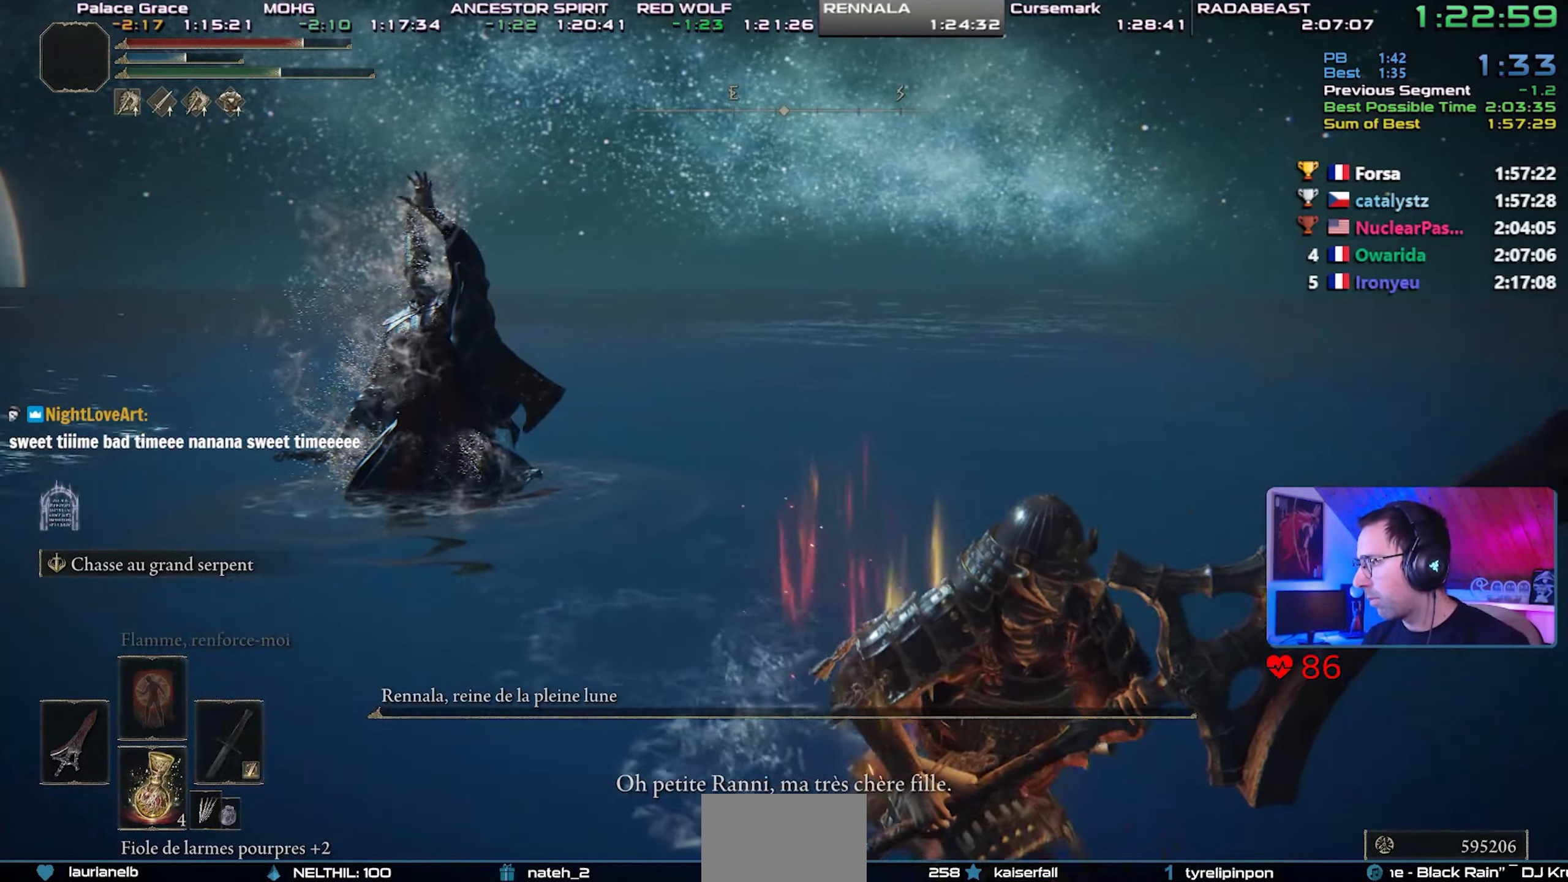
{"buttons": ["CIRCLE"], "left_stick": "down-right", "right_stick": "center", "events": [[217, "right_stick", "left"], [333, "right_stick", "center"]]}
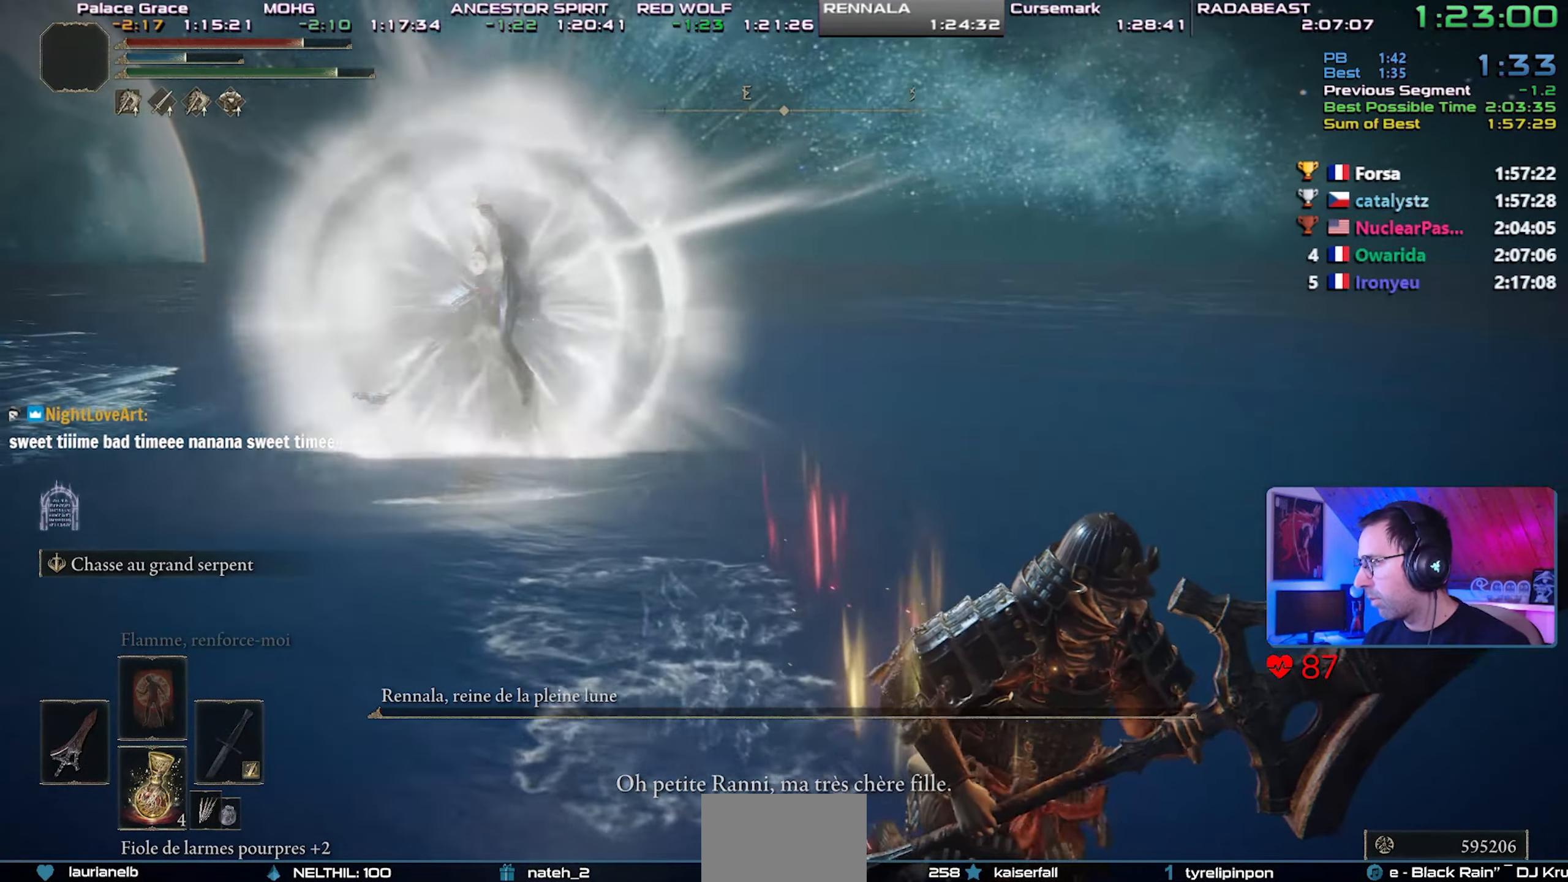
{"buttons": [], "left_stick": "down-right", "right_stick": "center", "events": [[467, "CIRCLE", "up"]]}
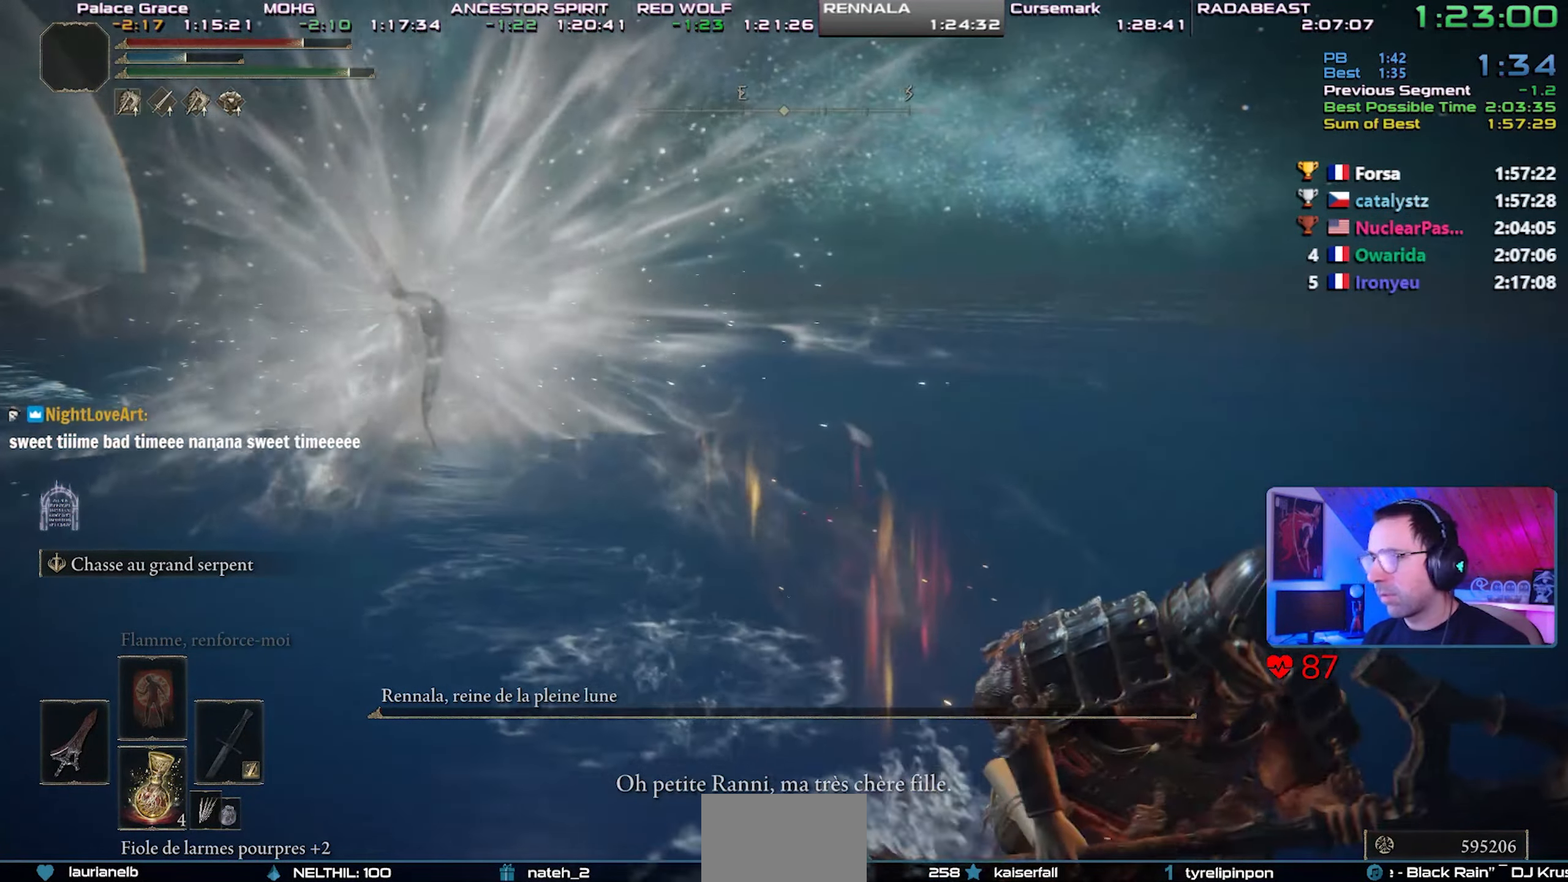
{"buttons": [], "left_stick": "down-right", "right_stick": "center", "events": [[133, "right_stick", "left"], [283, "right_stick", "center"]]}
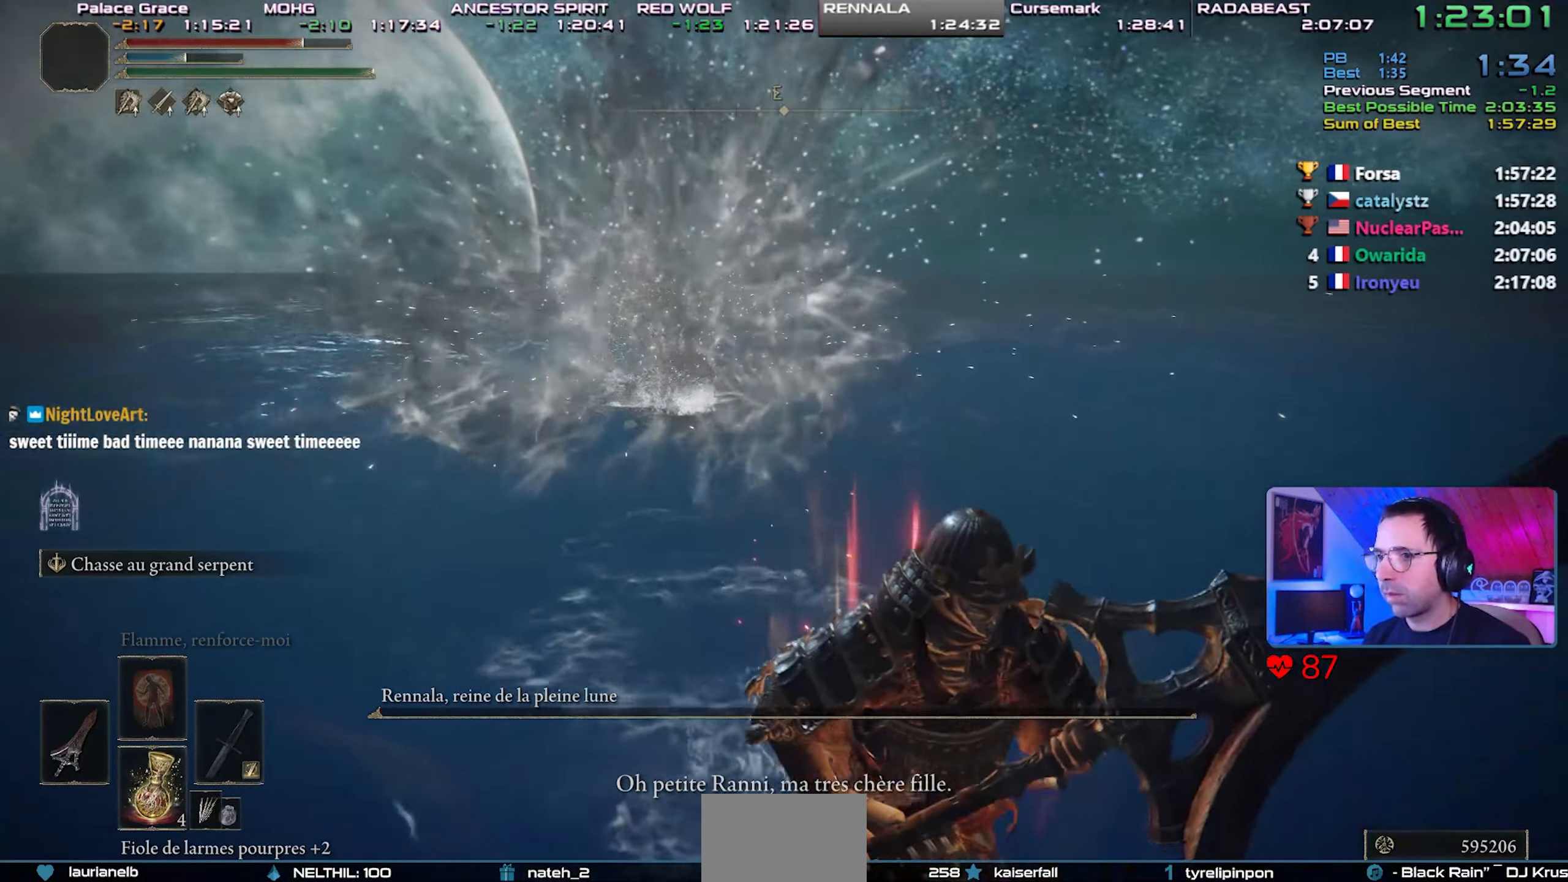
{"buttons": [], "left_stick": "down-right", "right_stick": "center", "events": []}
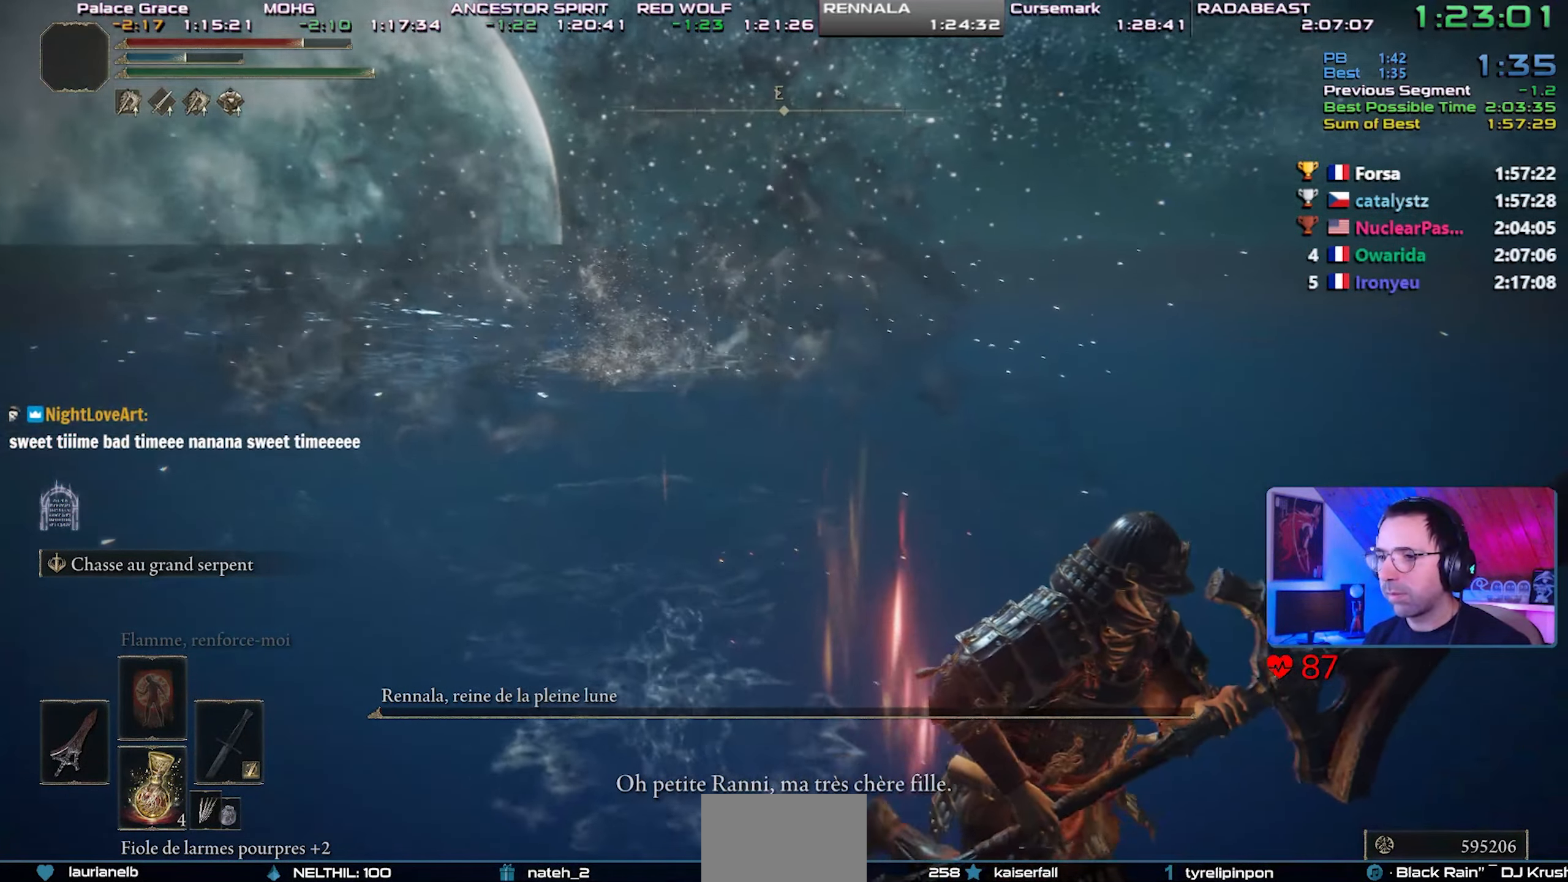
{"buttons": [], "left_stick": "down-right", "right_stick": "center", "events": [[117, "right_stick", "left"], [167, "right_stick", "center"]]}
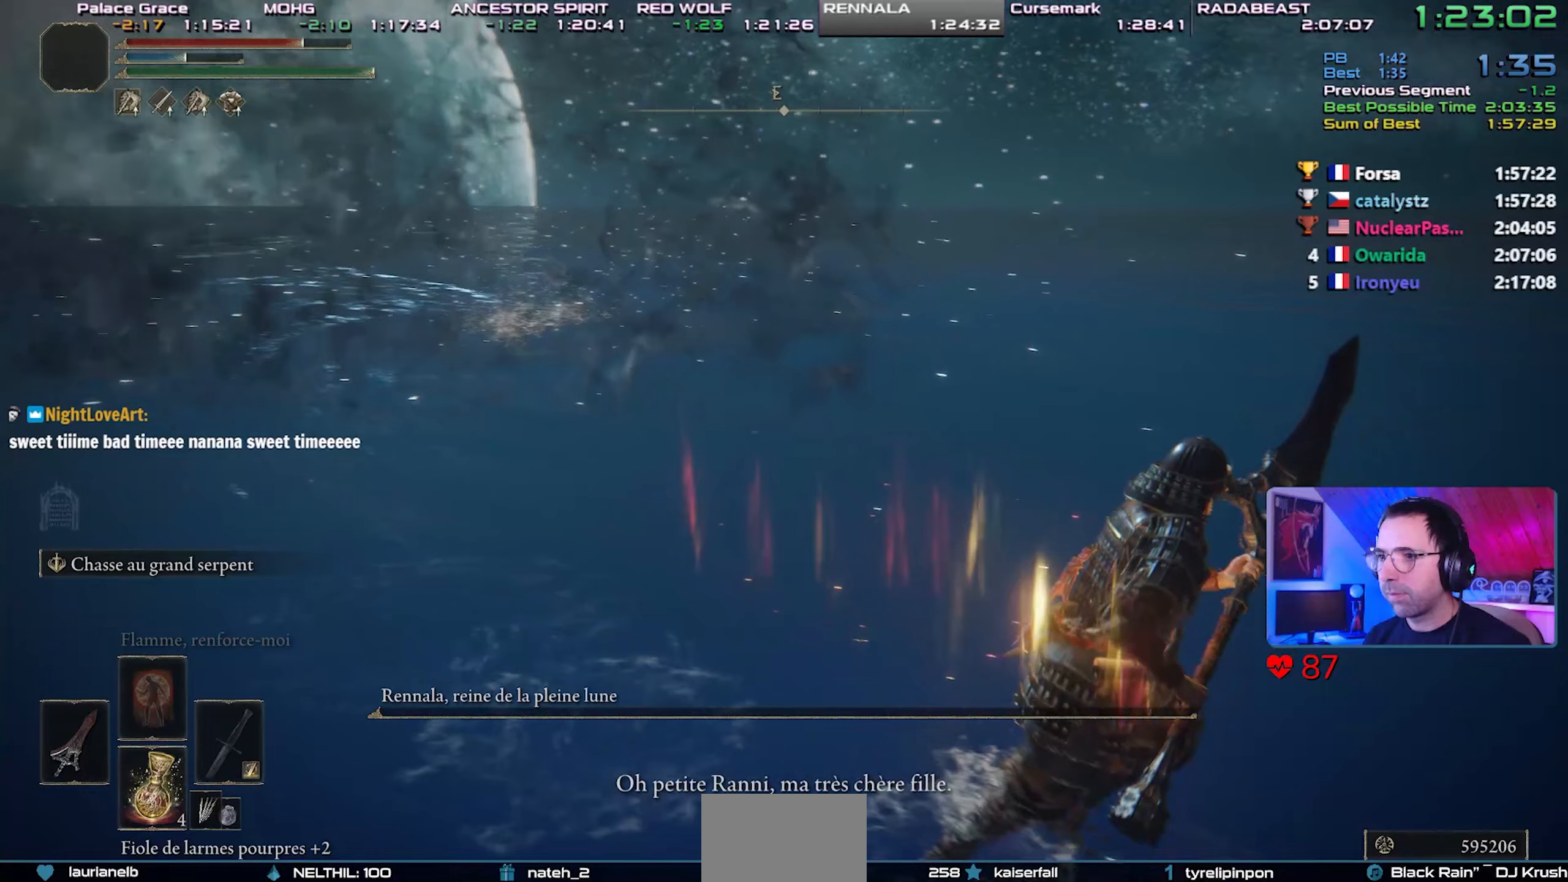
{"buttons": [], "left_stick": "right", "right_stick": "center", "events": [[150, "left_stick", "right"]]}
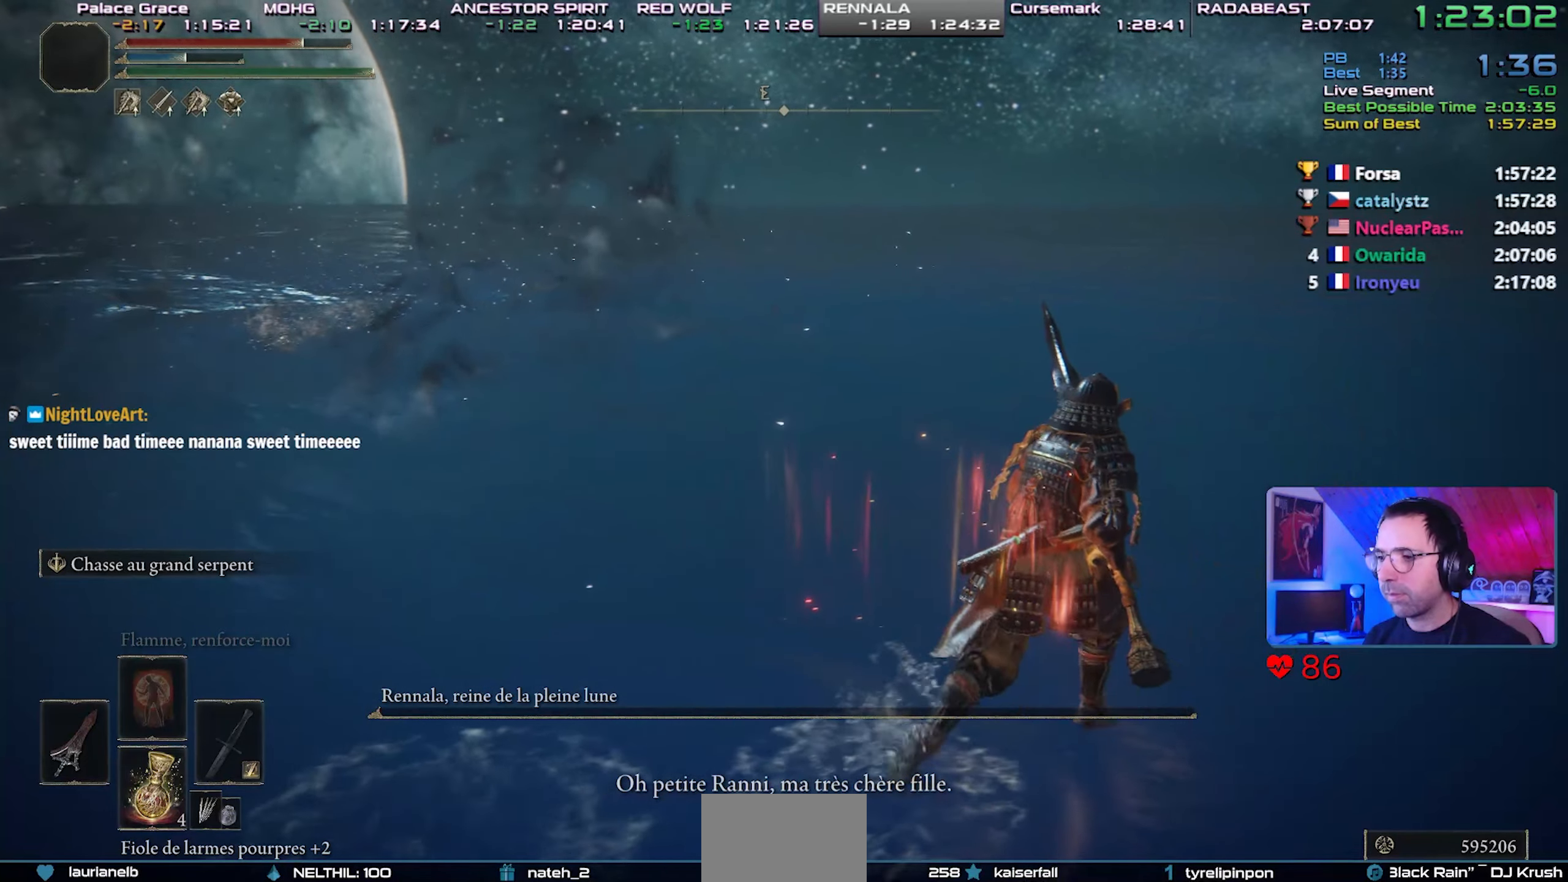
{"buttons": [], "left_stick": "right", "right_stick": "center", "events": []}
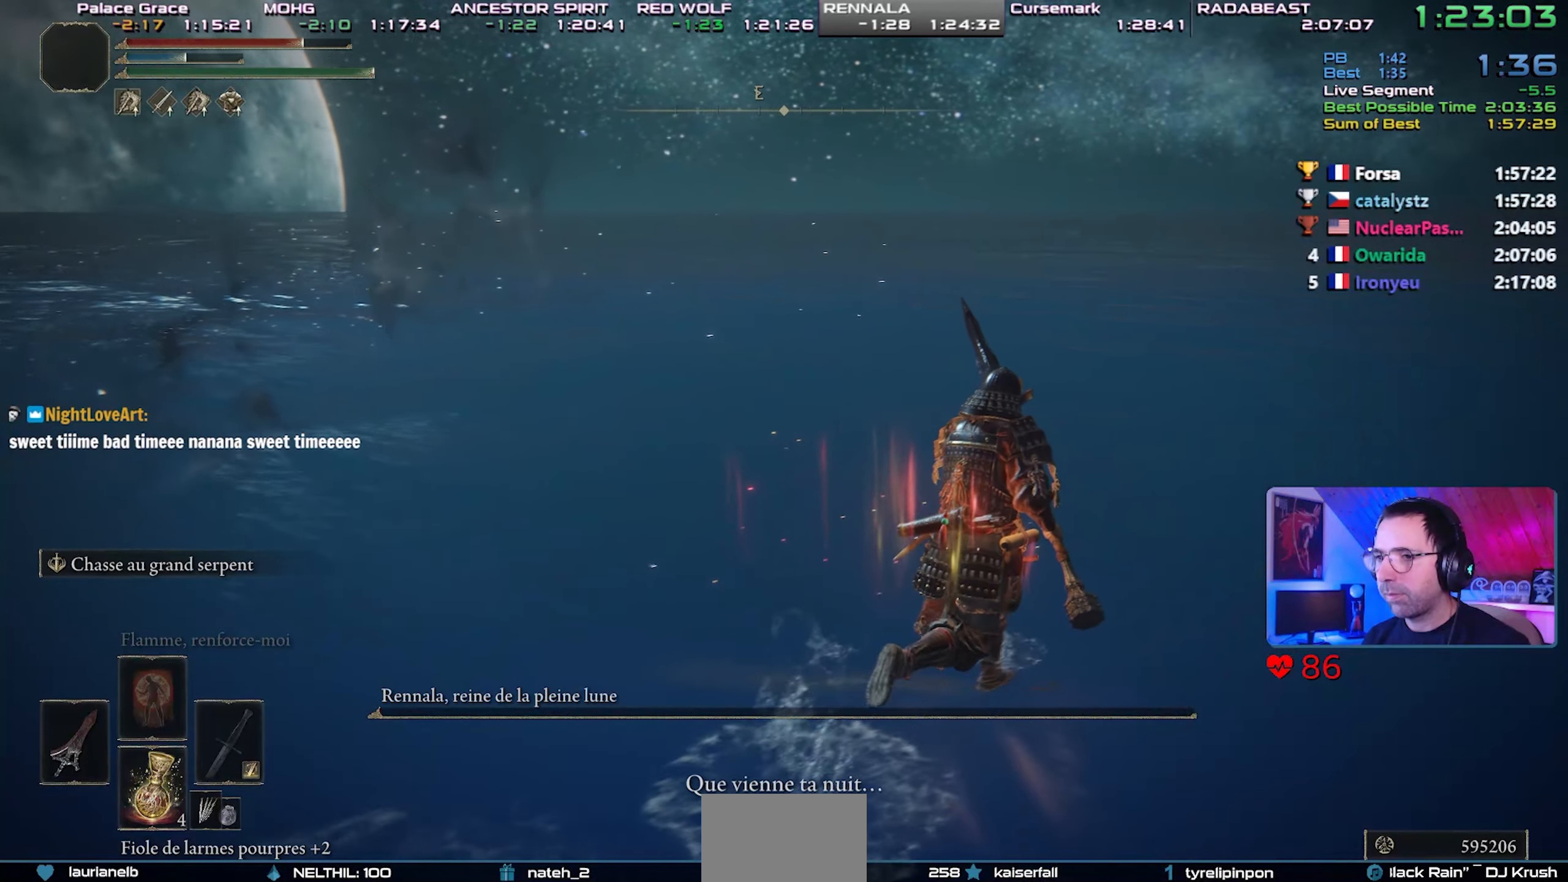
{"buttons": [], "left_stick": "center", "right_stick": "center", "events": [[350, "left_stick", "center"]]}
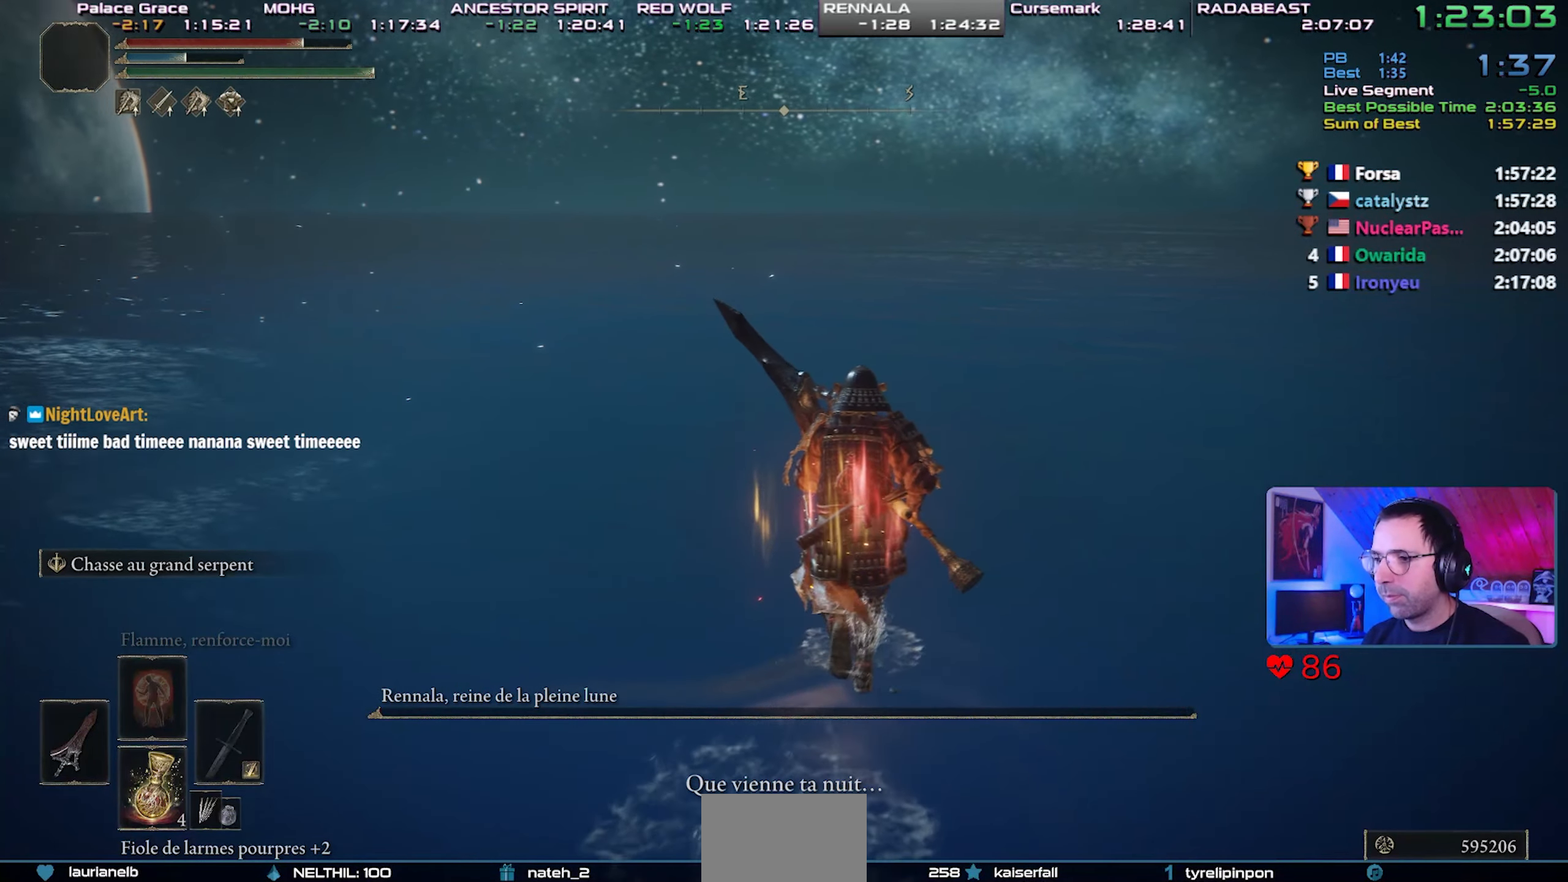
{"buttons": [], "left_stick": "center", "right_stick": "center", "events": [[283, "right_stick", "right"], [433, "right_stick", "center"]]}
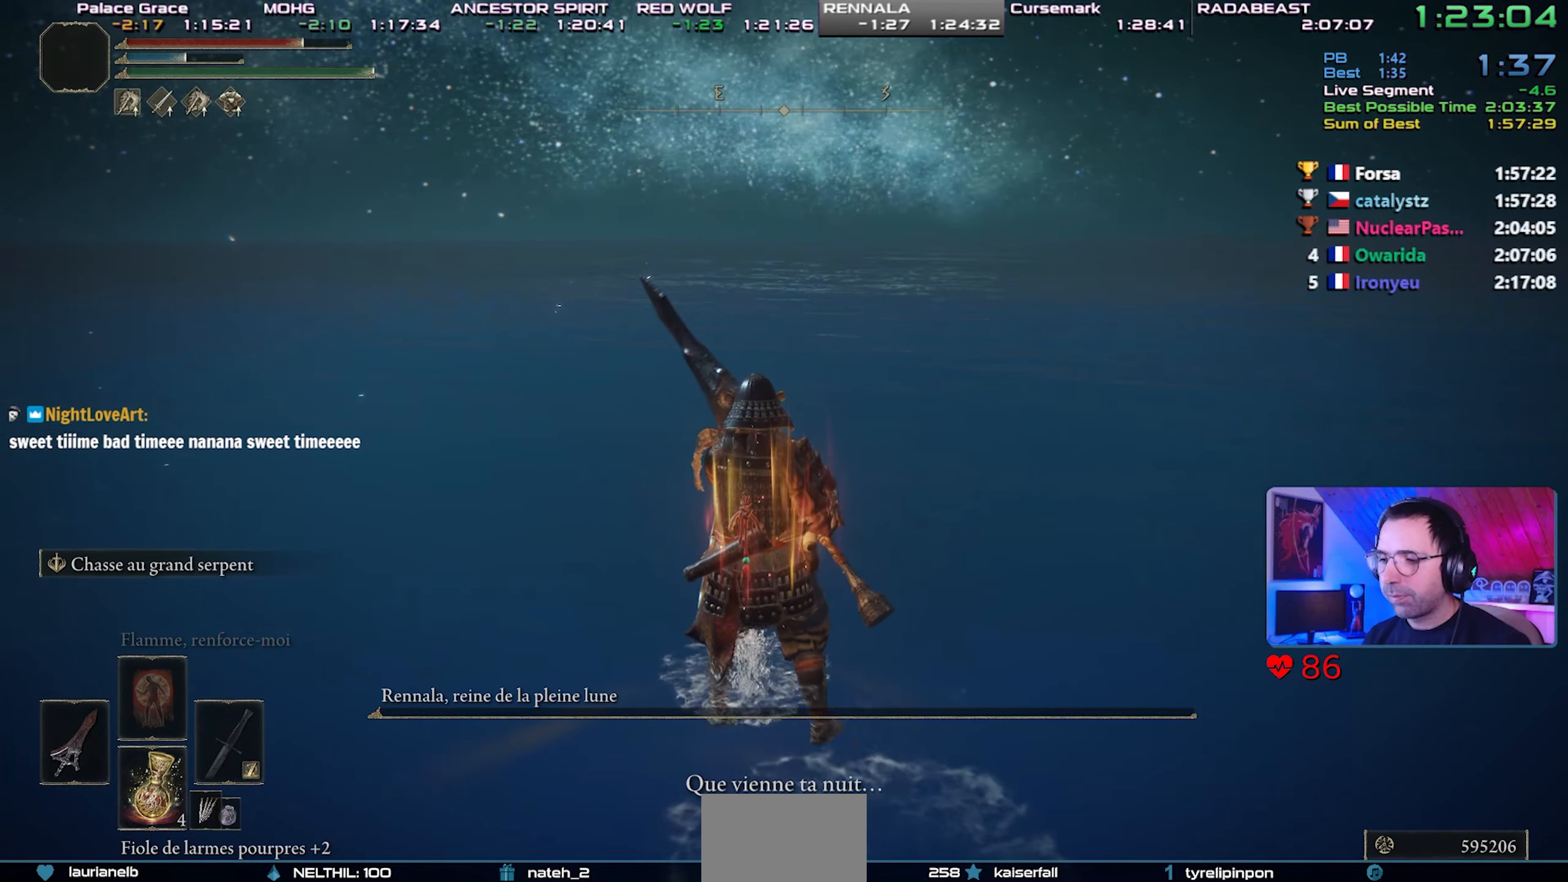
{"buttons": [], "left_stick": "center", "right_stick": "center", "events": []}
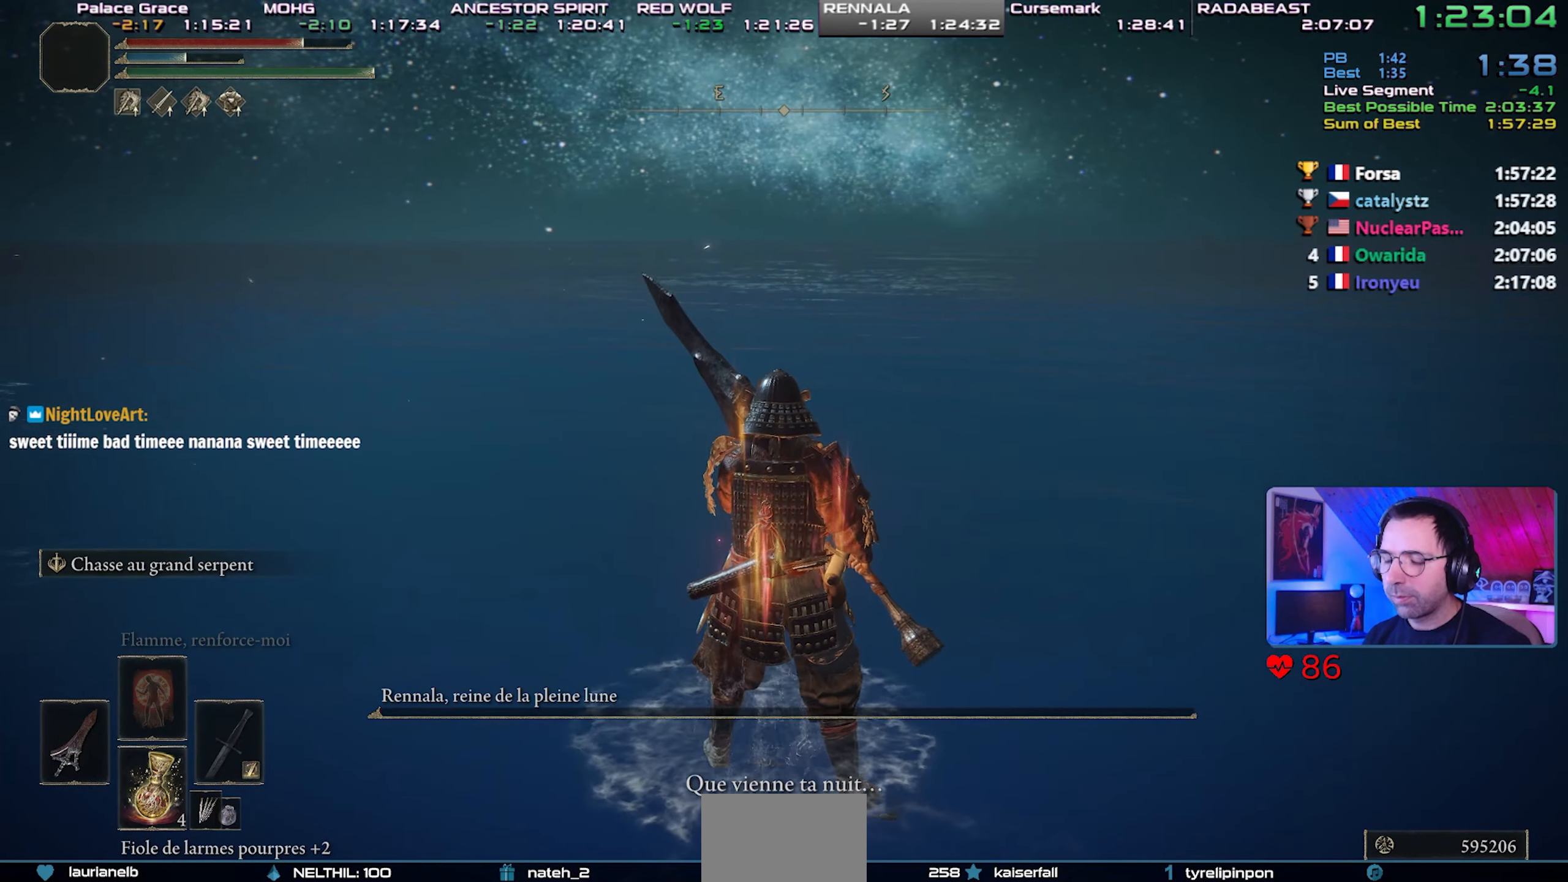
{"buttons": [], "left_stick": "center", "right_stick": "center", "events": []}
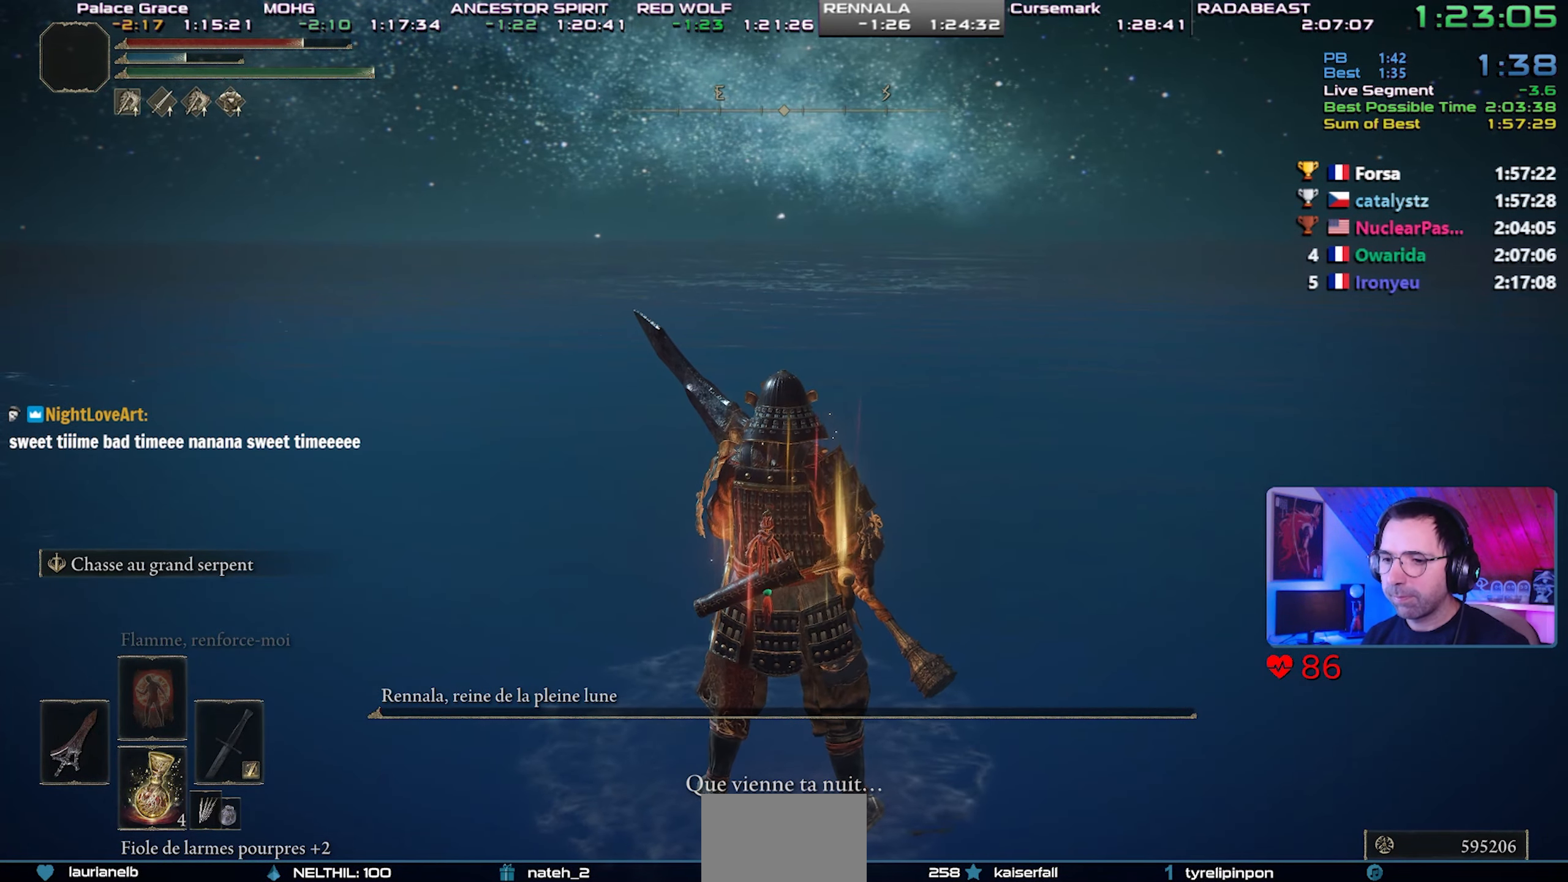
{"buttons": [], "left_stick": "center", "right_stick": "center", "events": []}
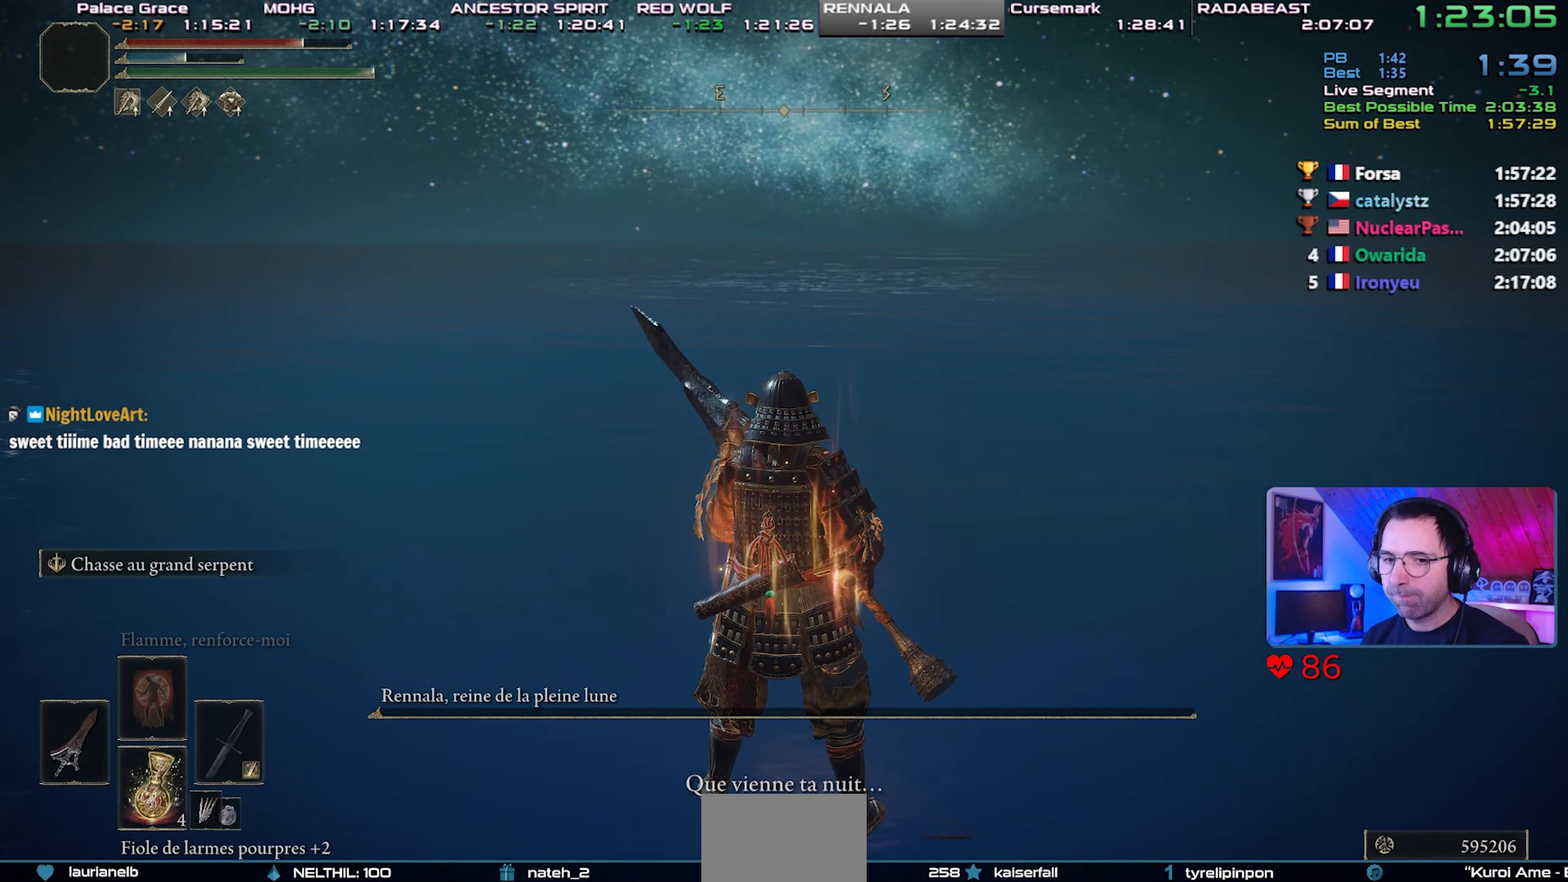
{"buttons": [], "left_stick": "center", "right_stick": "center", "events": []}
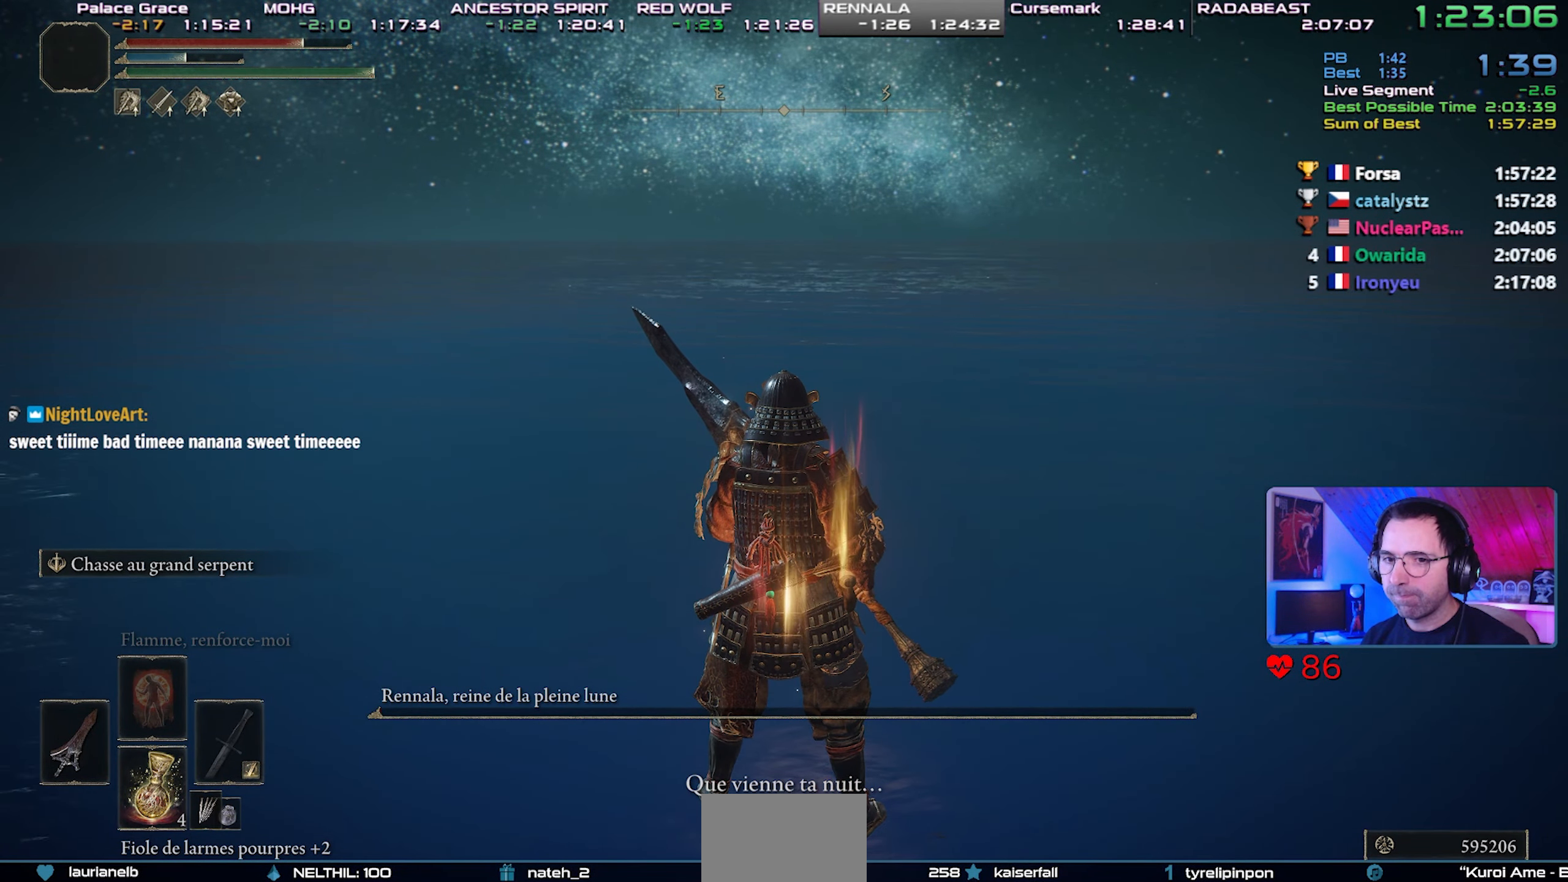
{"buttons": [], "left_stick": "center", "right_stick": "center", "events": []}
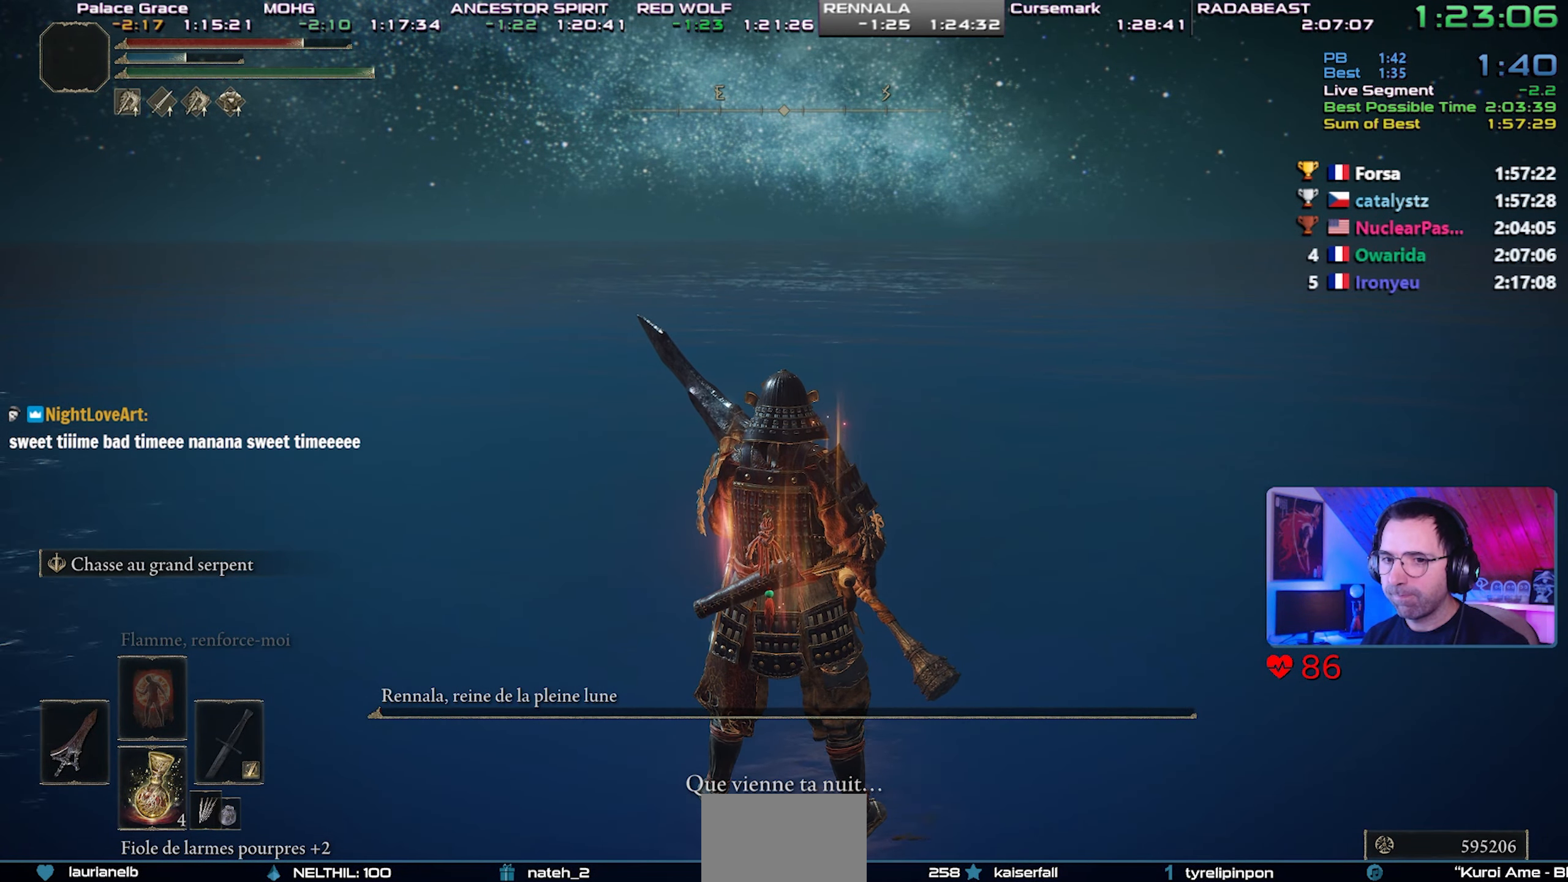
{"buttons": [], "left_stick": "center", "right_stick": "center", "events": []}
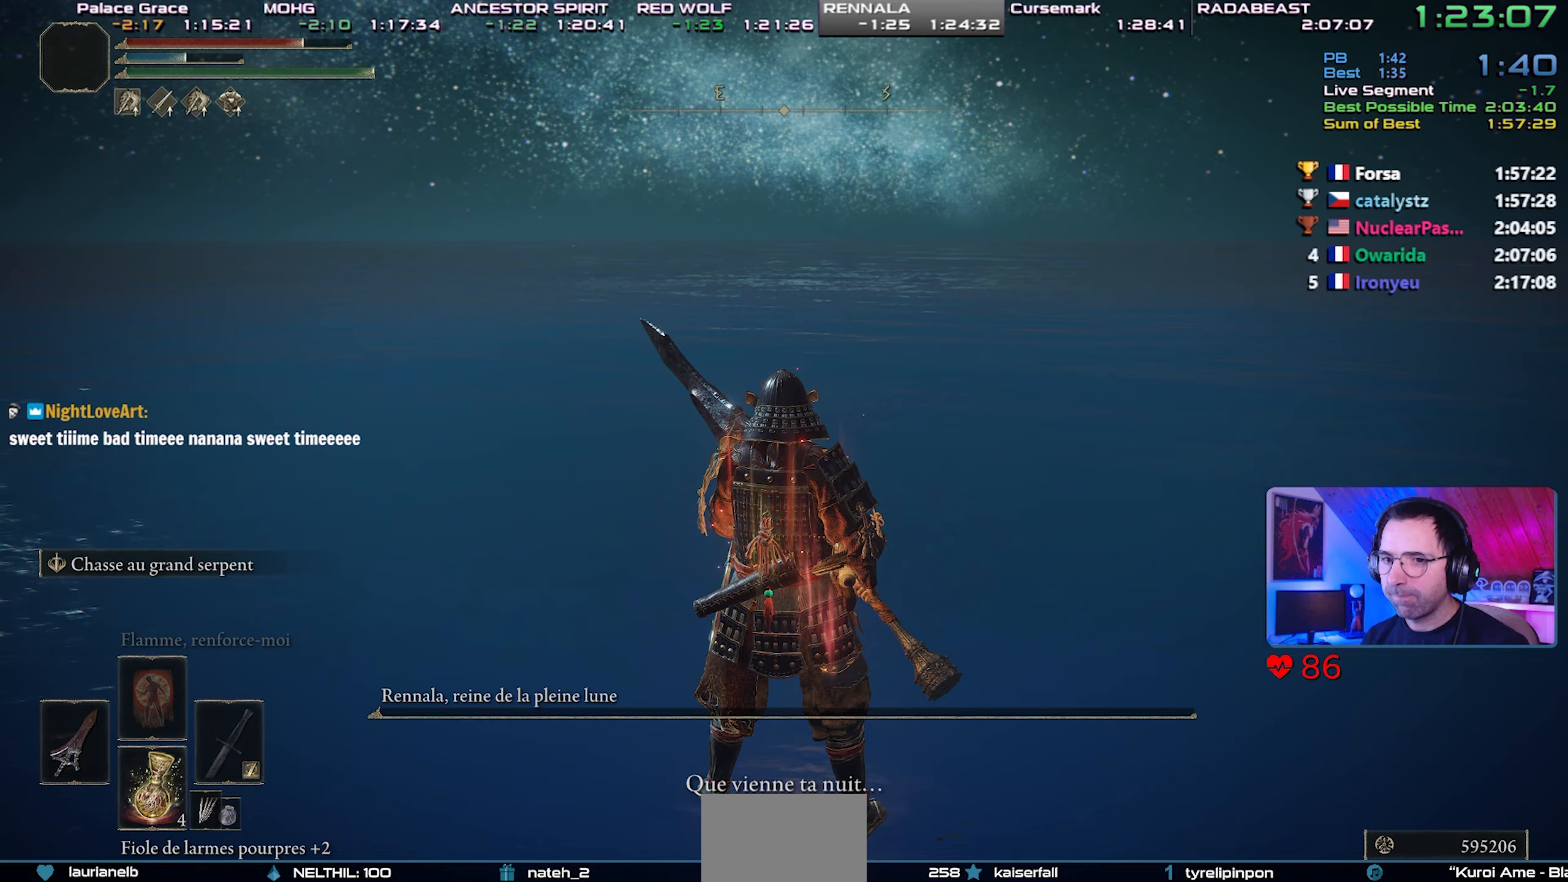
{"buttons": [], "left_stick": "center", "right_stick": "center", "events": []}